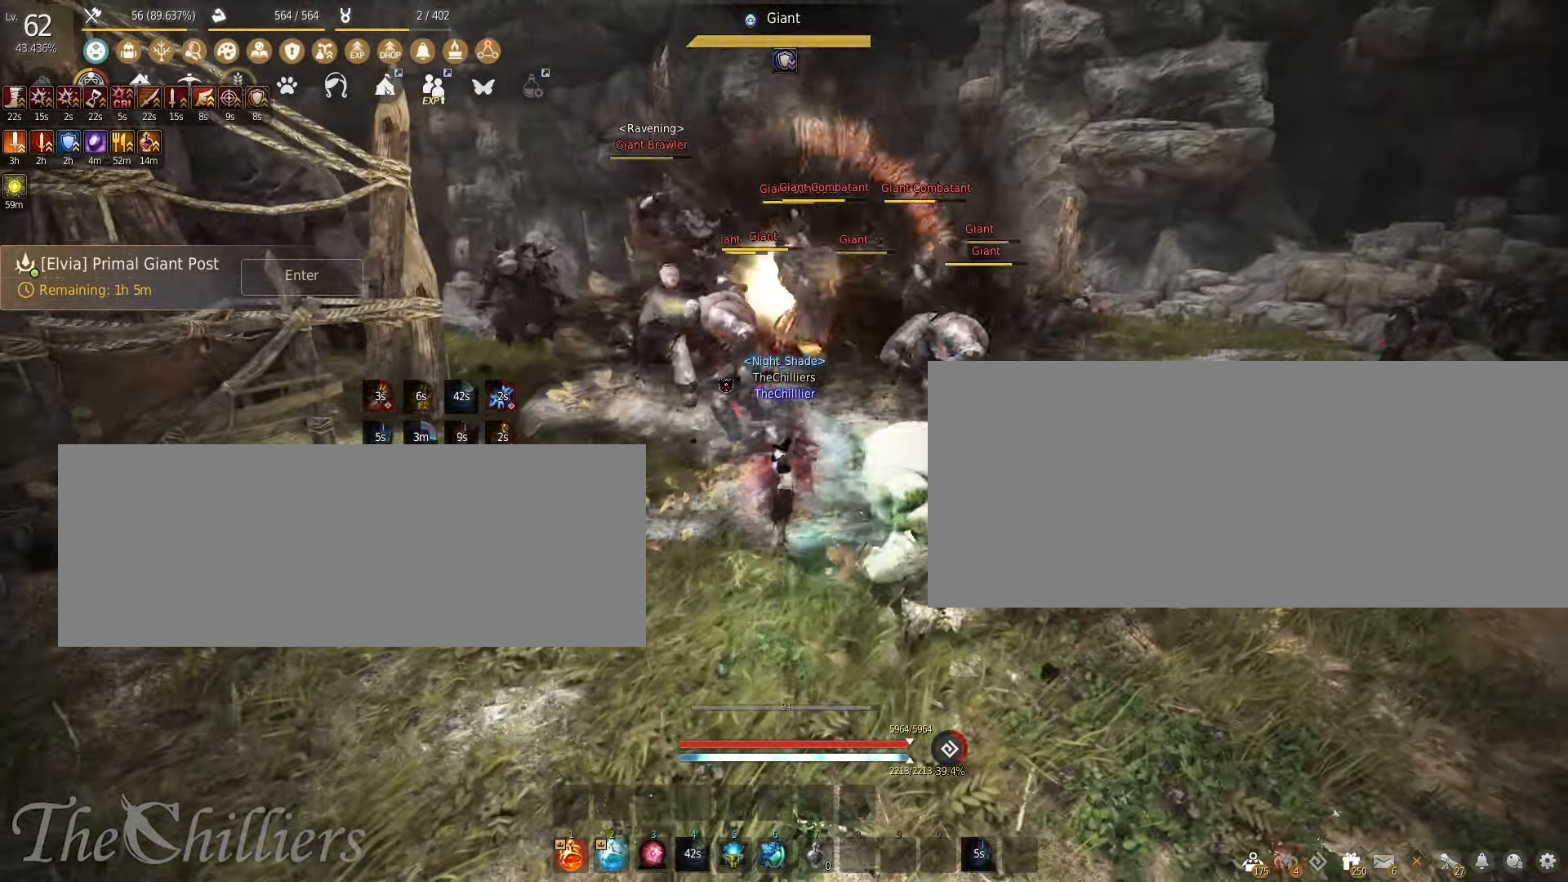
Gameplay with keyboard and mouse; each line is a JSON object with the keys and mouse buttons held at the frame after it. "events" lists presses ("down") and releases ("up") of "a", "c", "d", "e", "f", "q", "s", "shift", "space", "tab", "w", "x", "z", "mouse_left" and "mouse_right" between this image and that frame as [ms after this image, input, new state], when the widget could be followed in between. "mouse_left", "mouse_right" = the "left", "right" buttons of the "mouse" list. No other keys are recorded. Mouse movement is not recorded.
{"keys": ["f", "s"], "mouse": [], "events": [[67, "s", "down"], [83, "mouse_left", "up"], [83, "mouse_right", "up"], [100, "f", "down"]]}
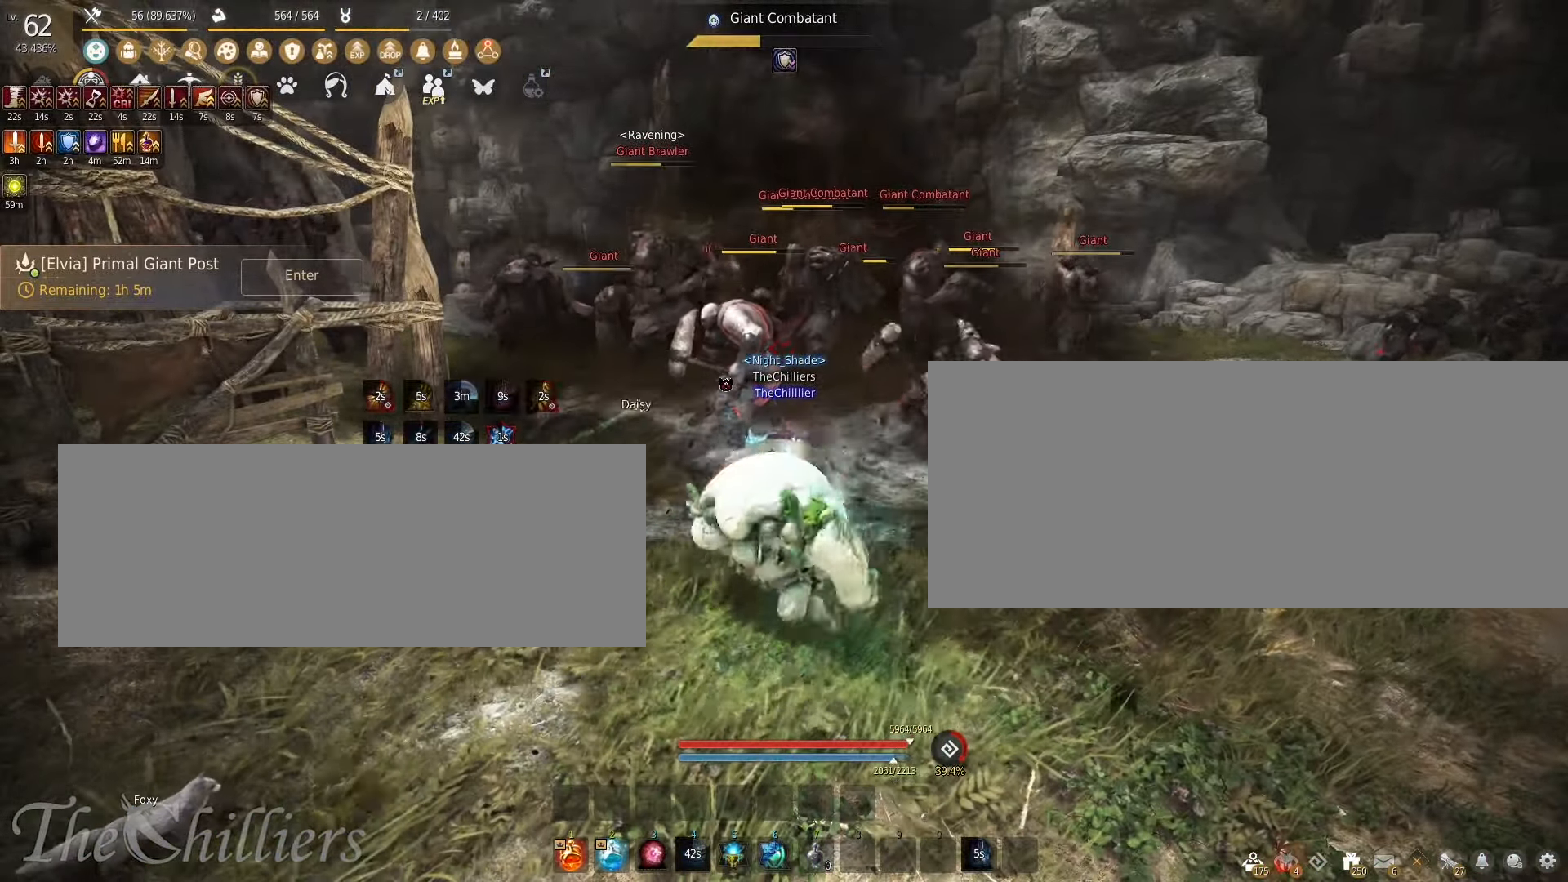
{"keys": ["s"], "mouse": [], "events": [[367, "f", "up"]]}
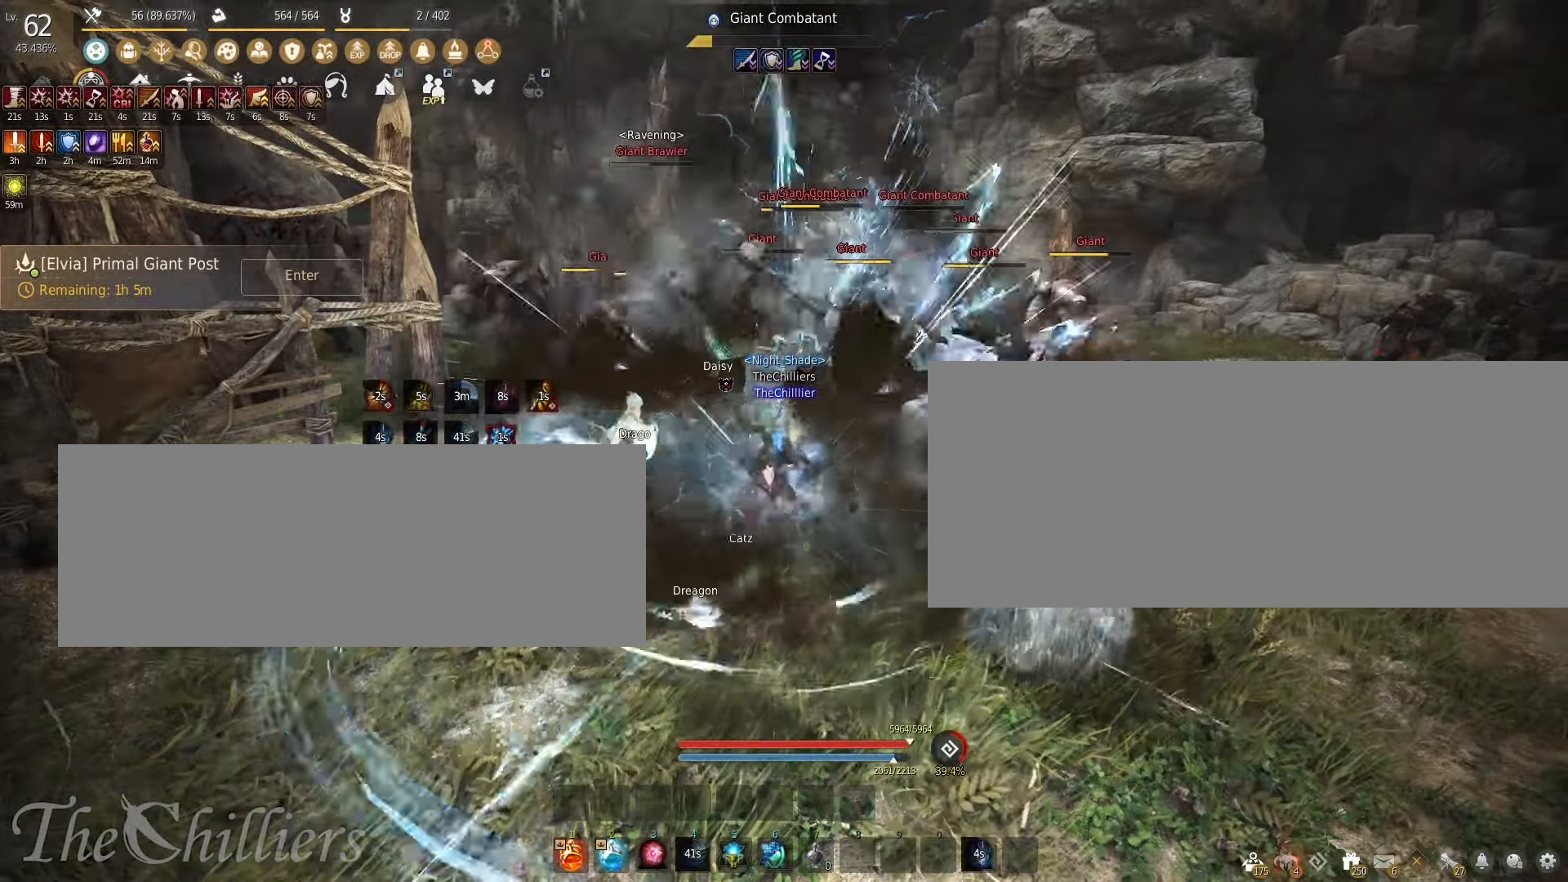
{"keys": ["s"], "mouse": ["right"], "events": [[17, "mouse_right", "down"]]}
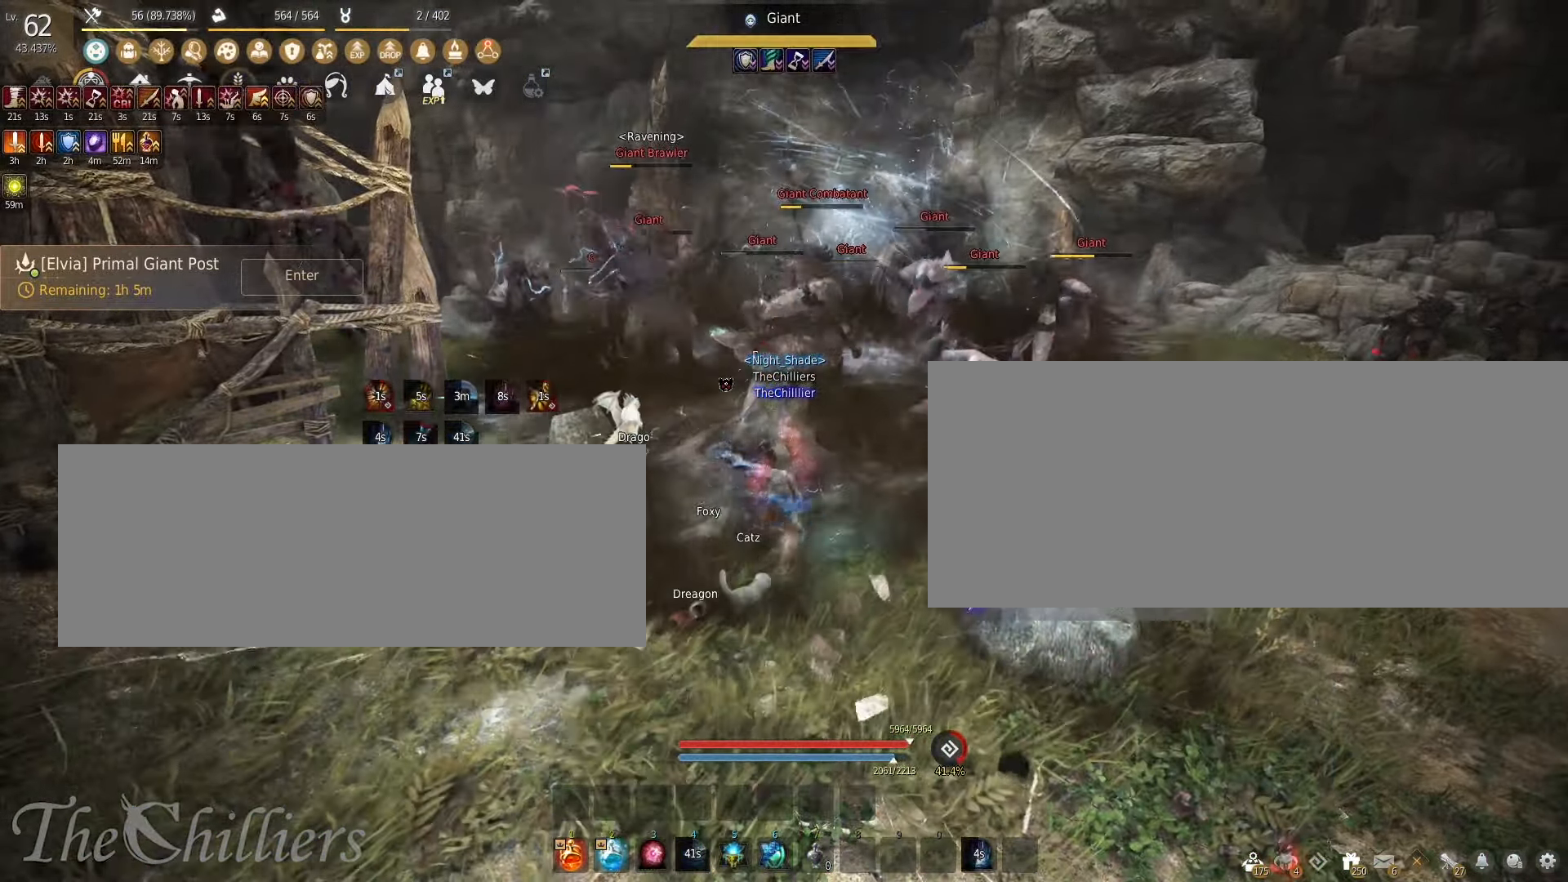
{"keys": [], "mouse": ["right"], "events": [[434, "s", "up"]]}
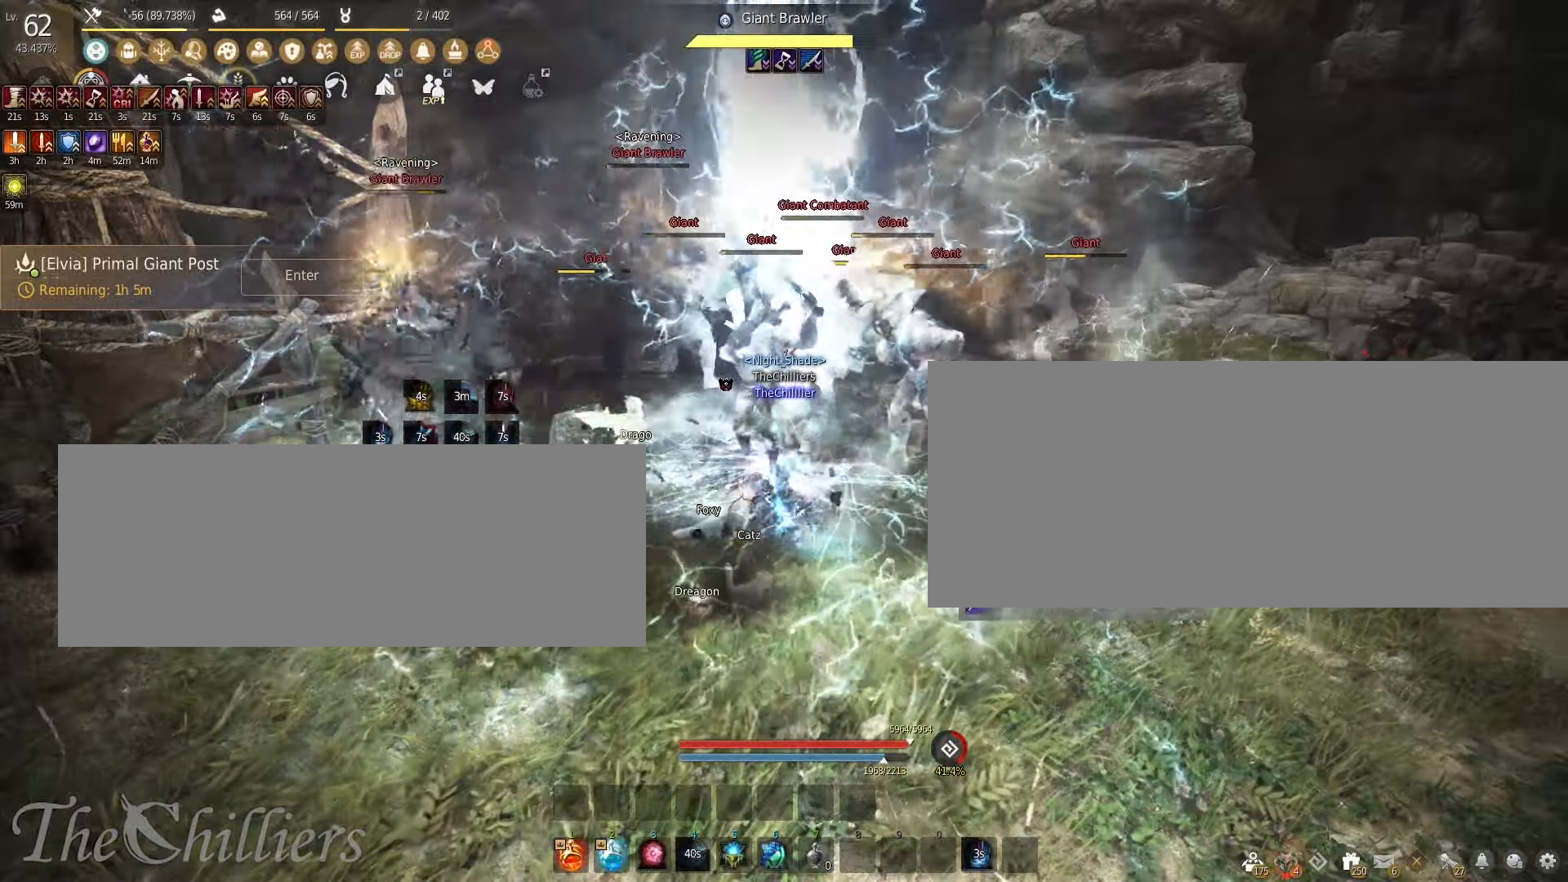
{"keys": [], "mouse": ["right"], "events": []}
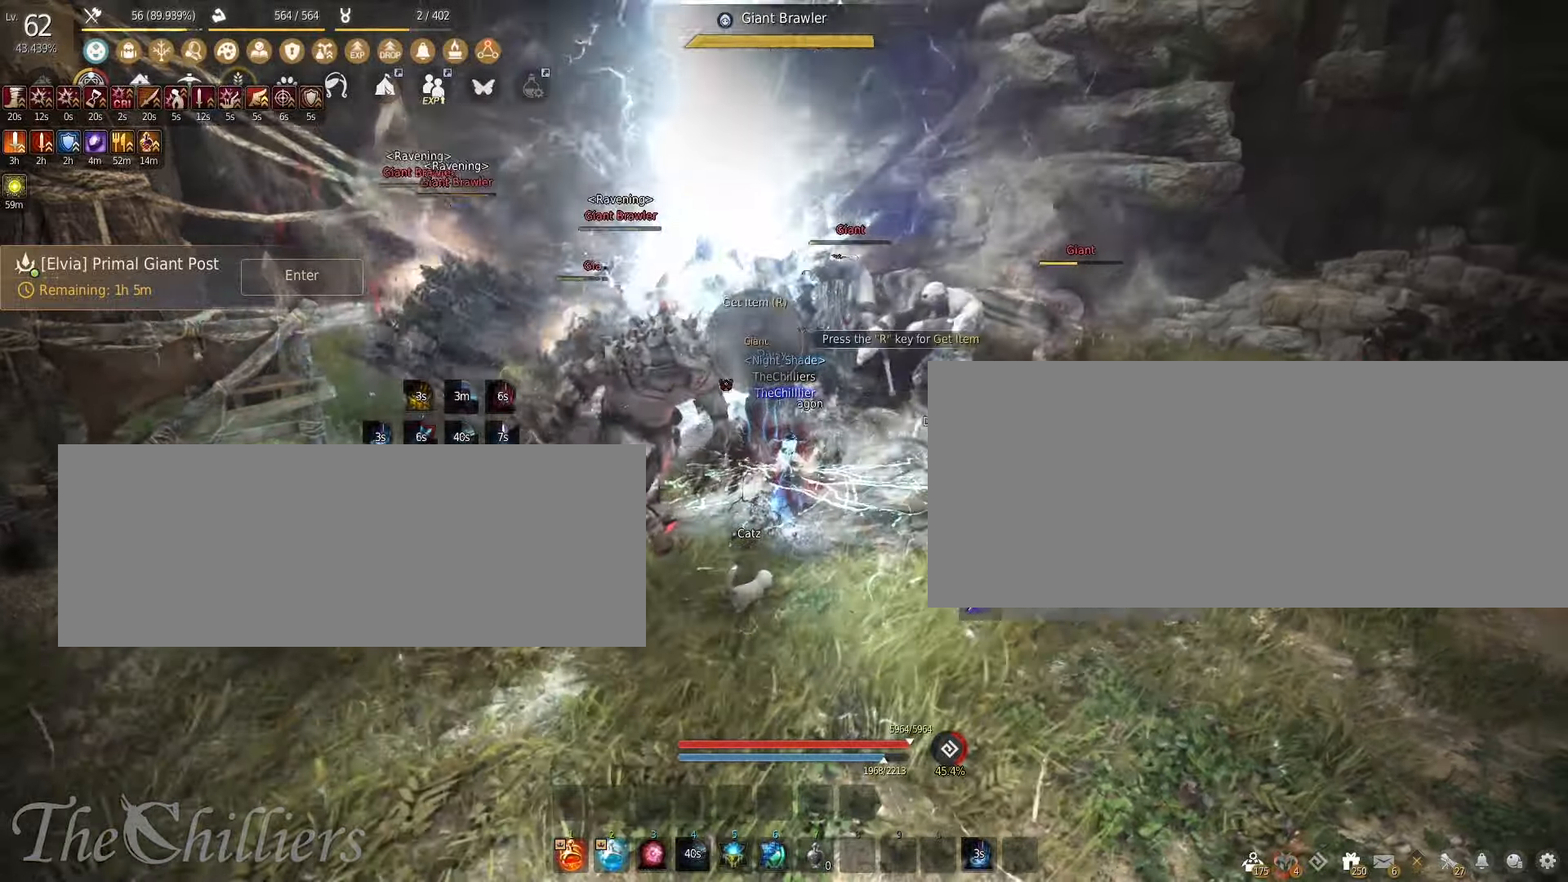
{"keys": [], "mouse": [], "events": [[450, "mouse_right", "up"]]}
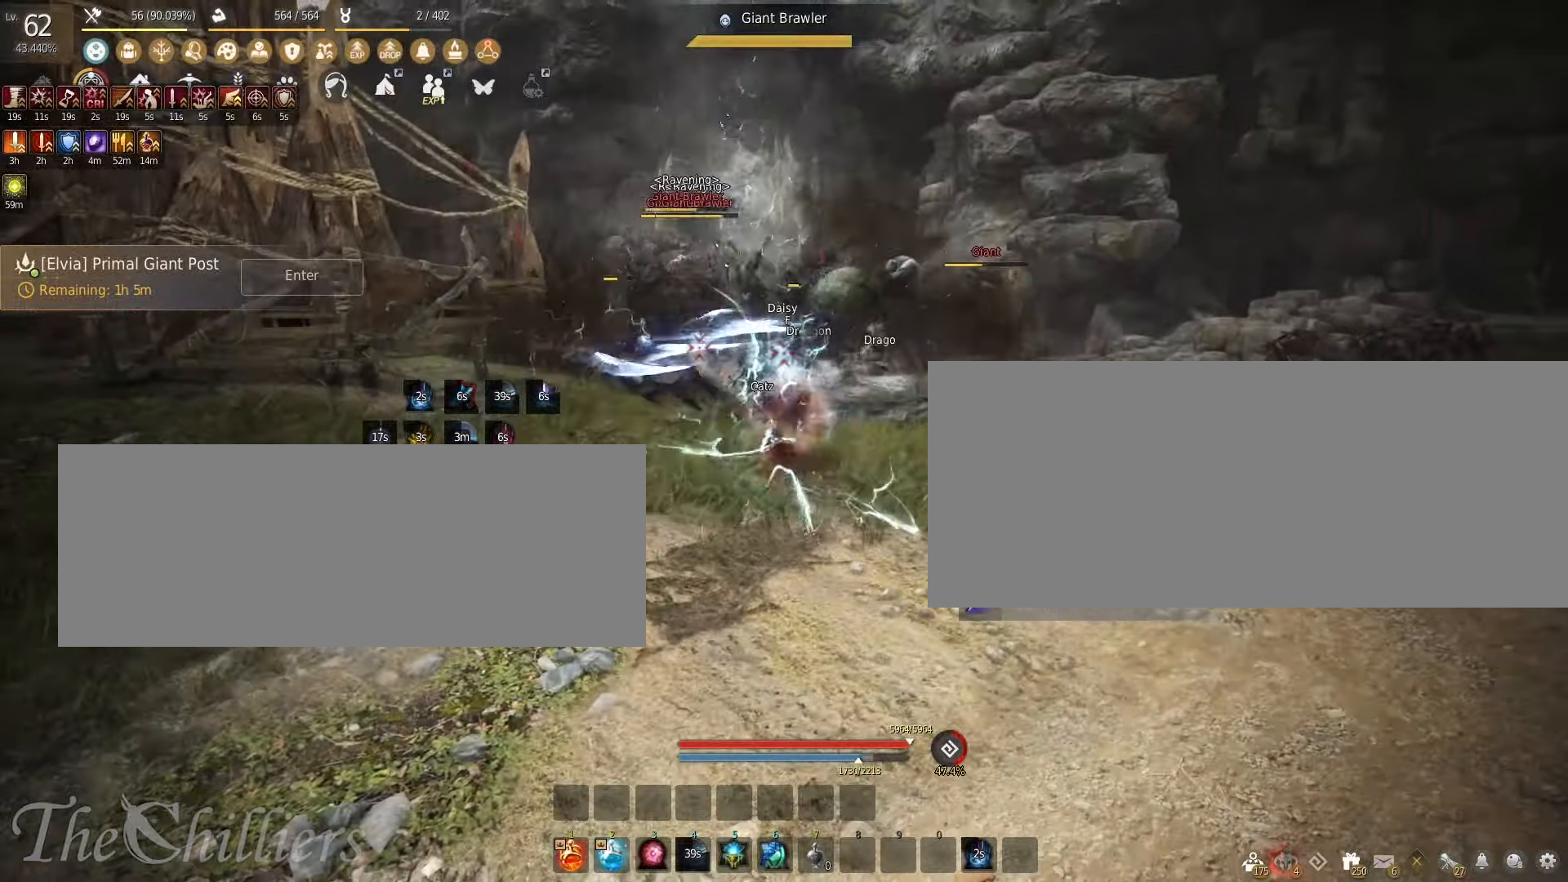
{"keys": ["s"], "mouse": ["left", "right"], "events": [[17, "s", "down"], [50, "mouse_left", "down"], [84, "mouse_right", "down"]]}
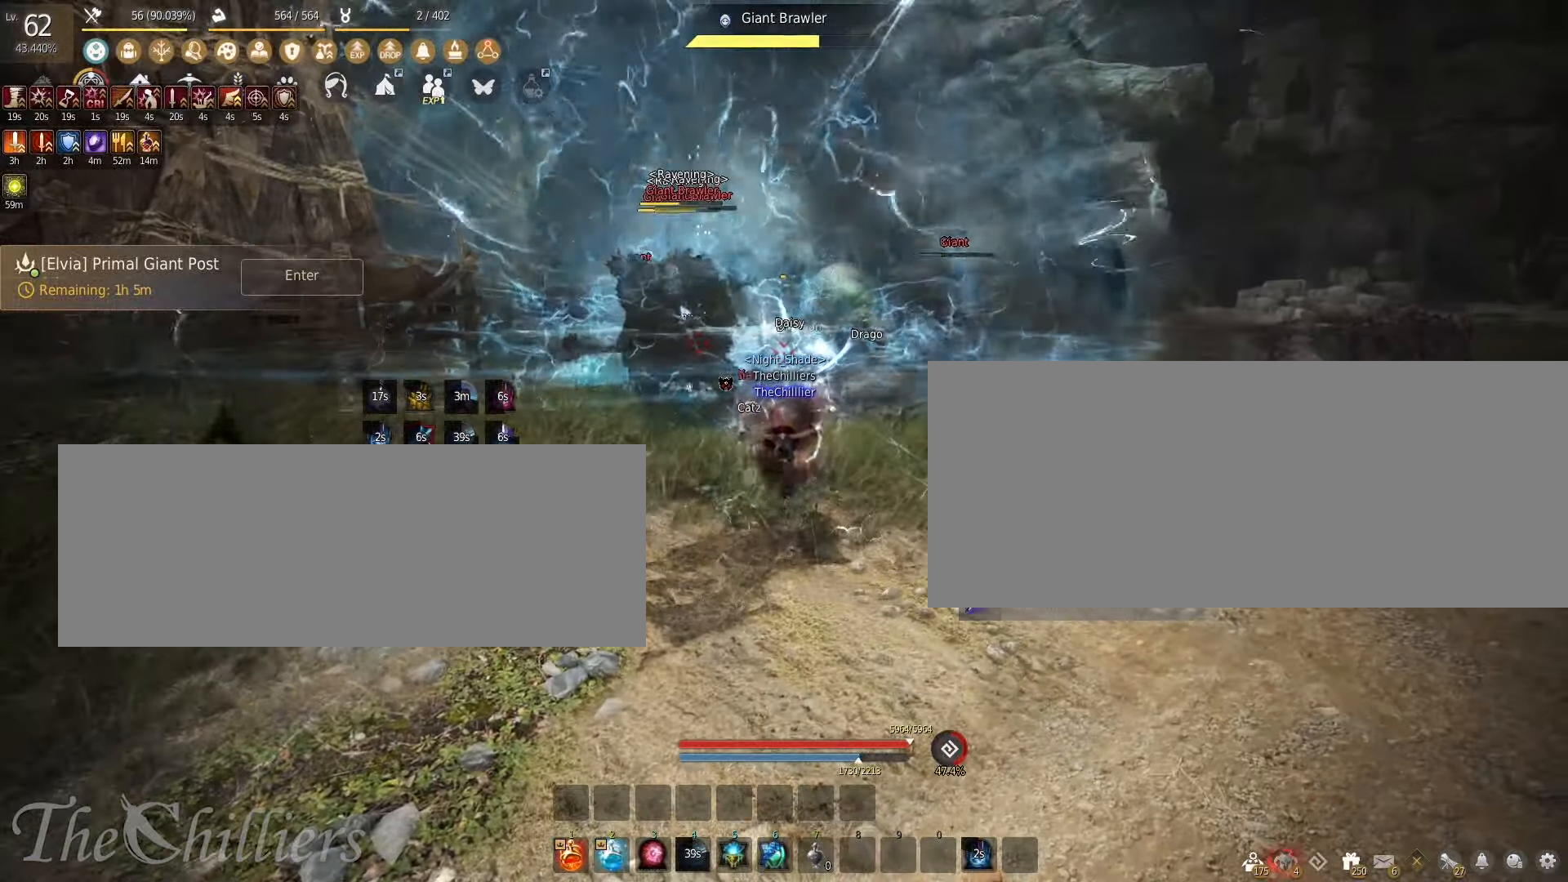
{"keys": ["s"], "mouse": ["left", "right"], "events": []}
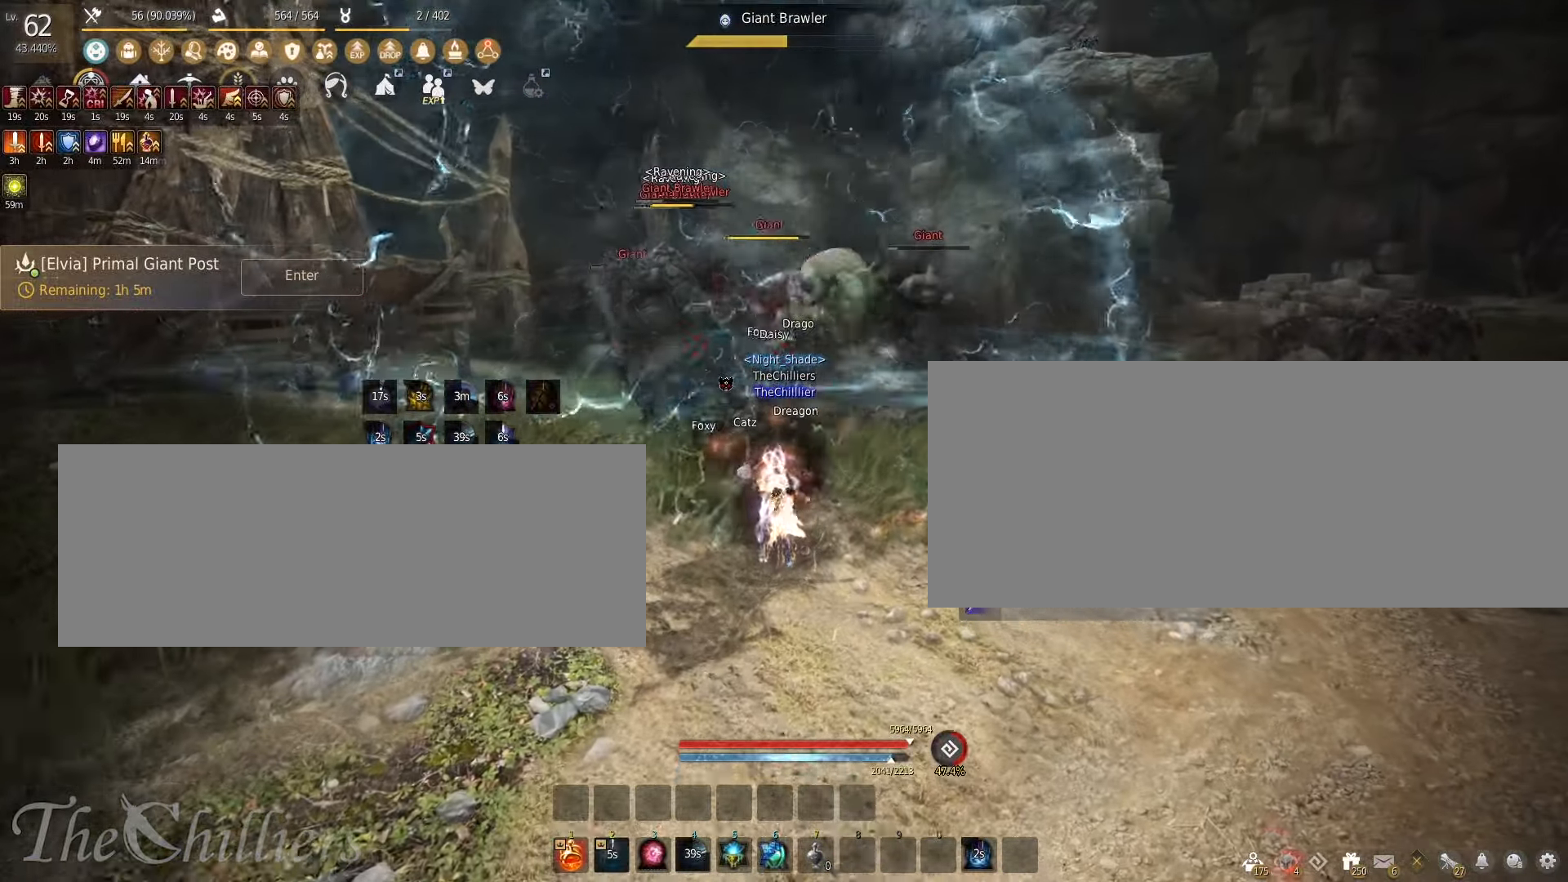
{"keys": [], "mouse": ["left", "right"], "events": [[334, "s", "up"]]}
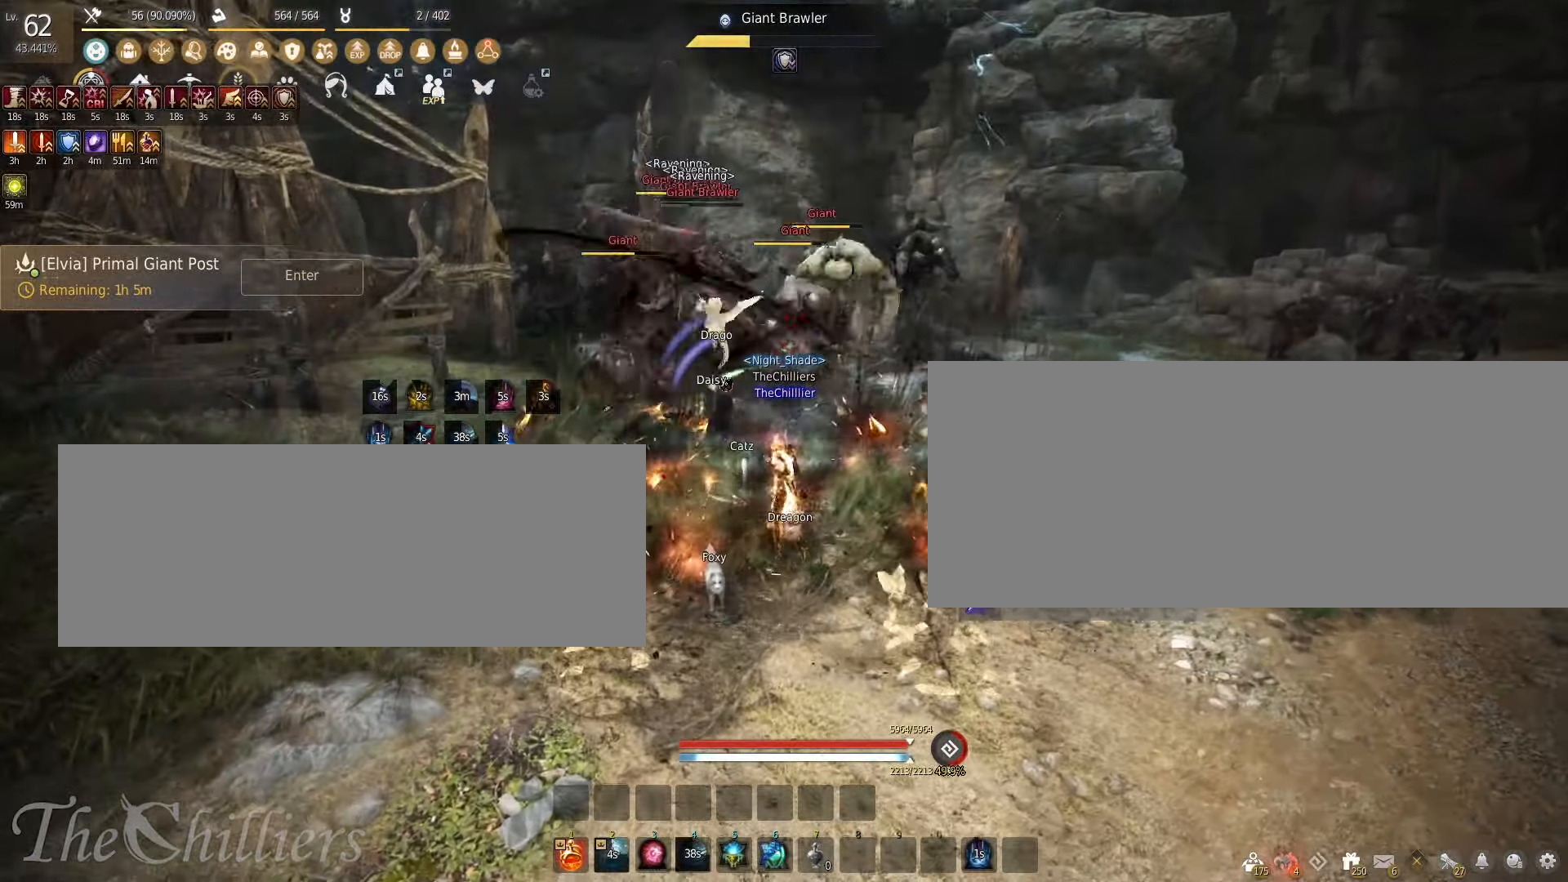
{"keys": ["shift"], "mouse": [], "events": [[450, "mouse_left", "up"], [450, "mouse_right", "up"], [450, "shift", "down"]]}
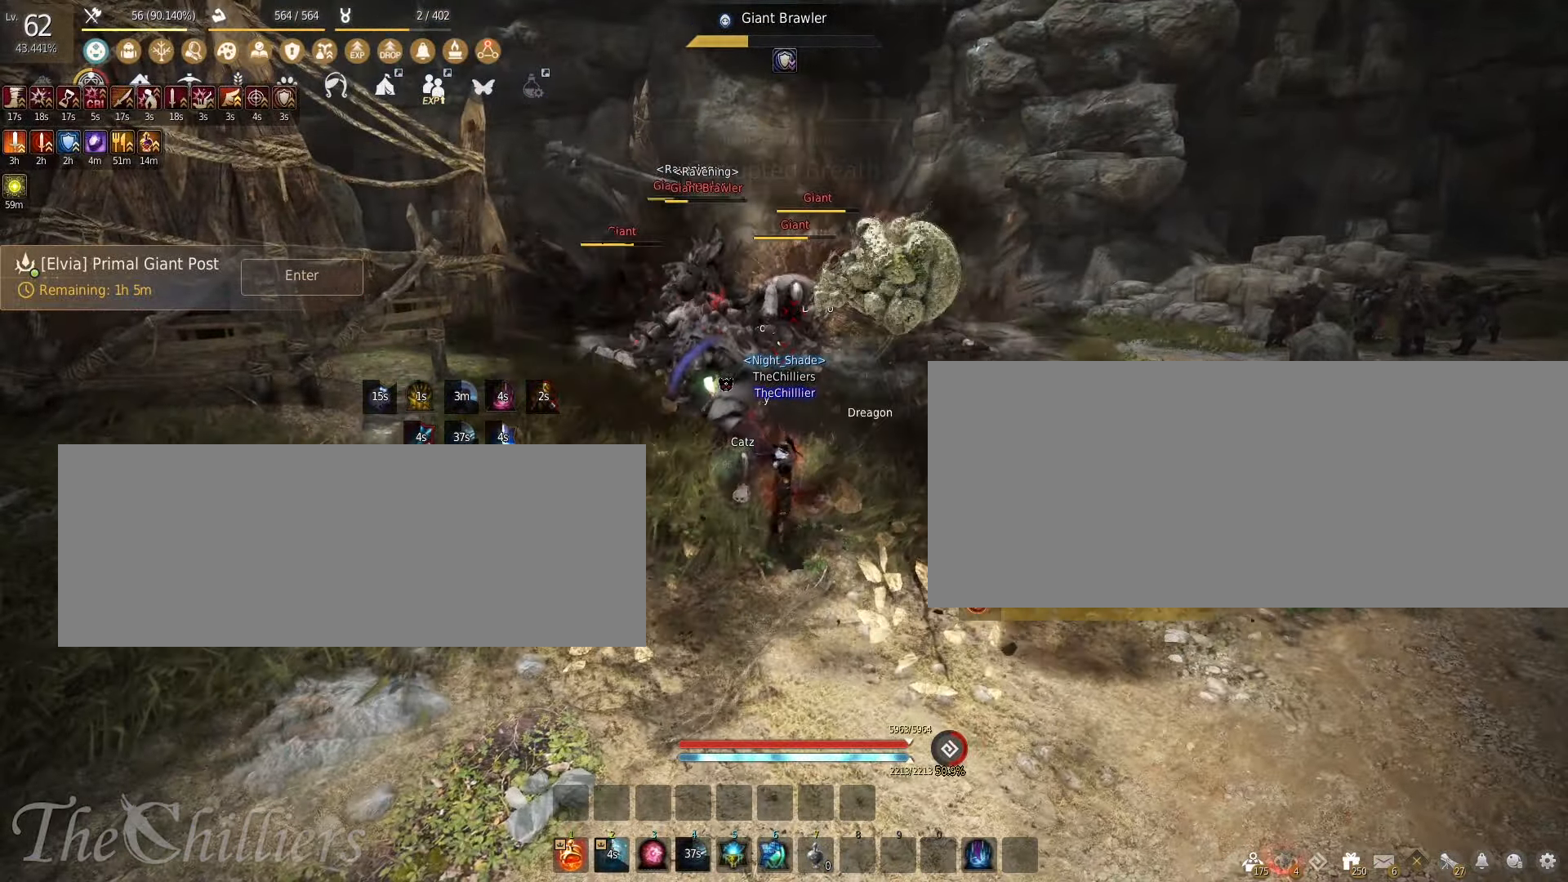
{"keys": ["f", "shift"], "mouse": [], "events": [[84, "f", "down"]]}
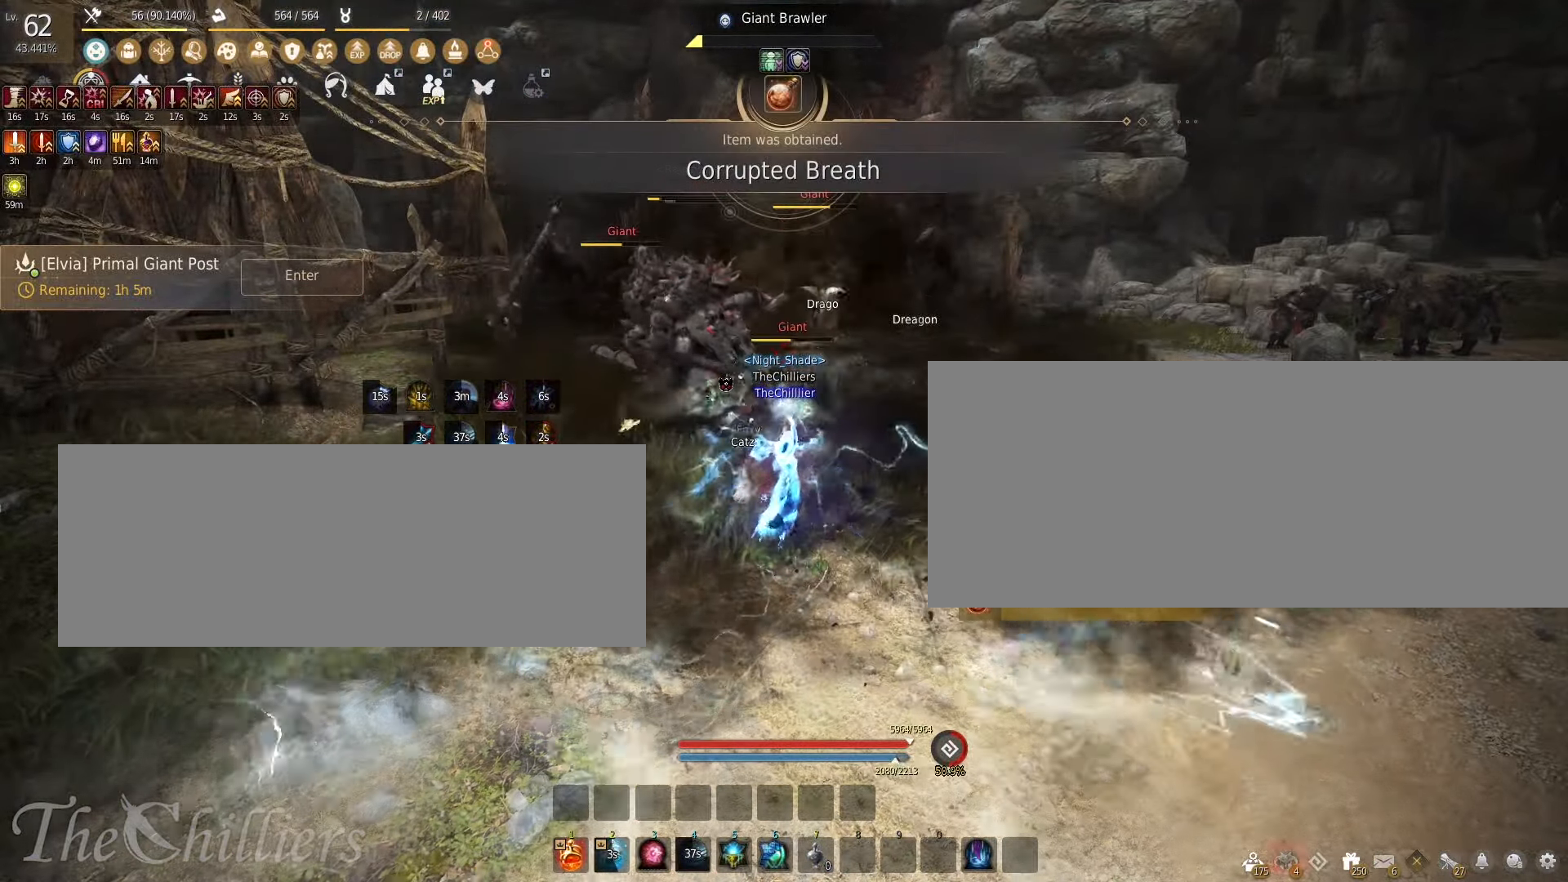
{"keys": ["shift"], "mouse": ["left"], "events": [[267, "f", "up"], [267, "mouse_left", "down"]]}
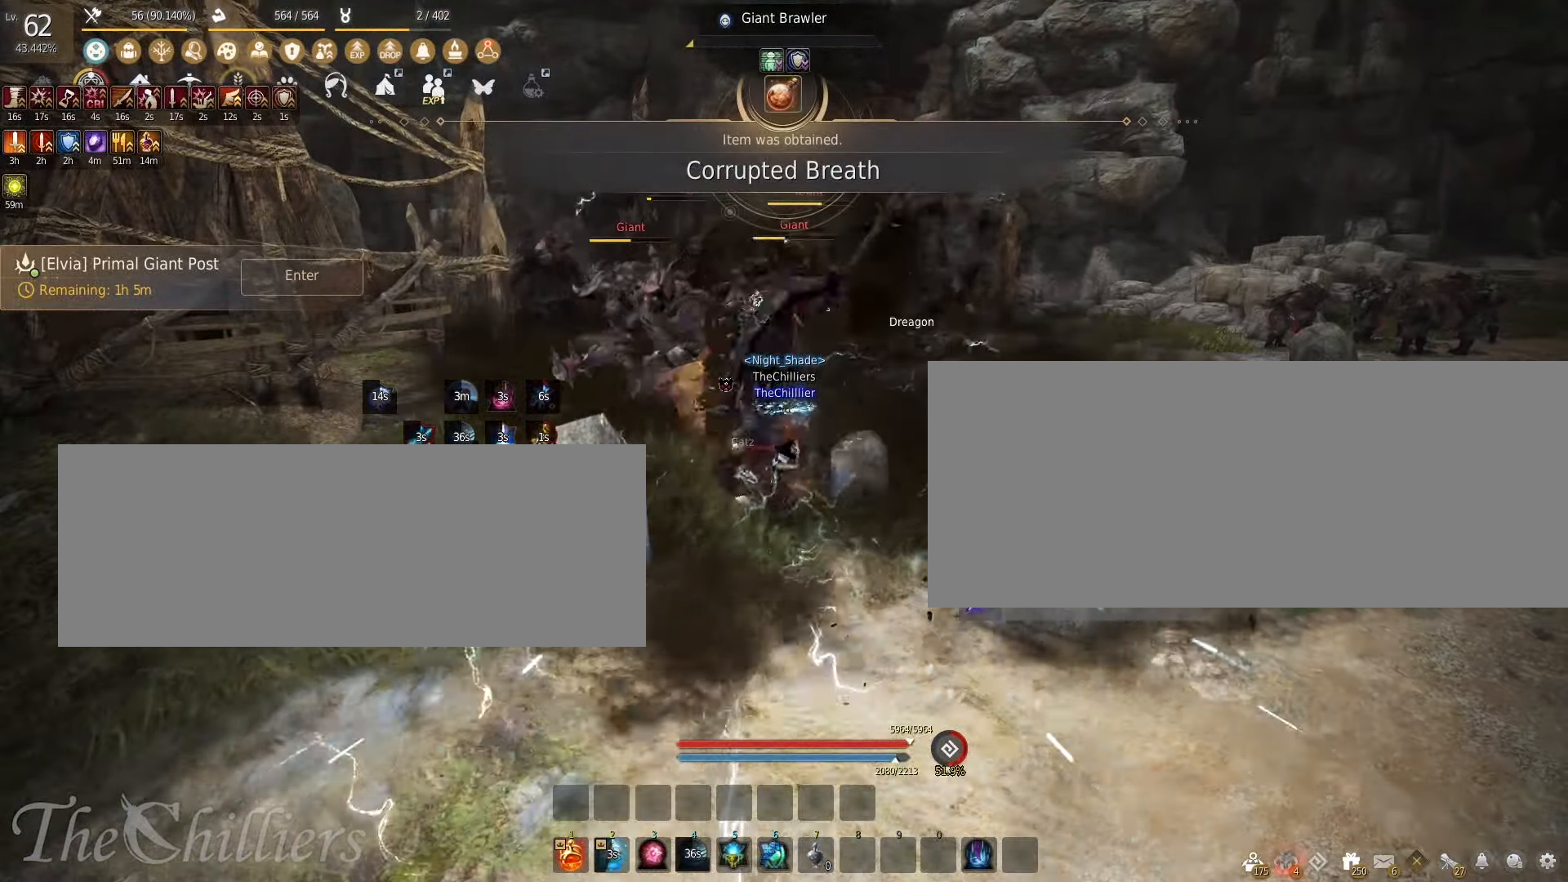
{"keys": ["shift"], "mouse": ["left"], "events": []}
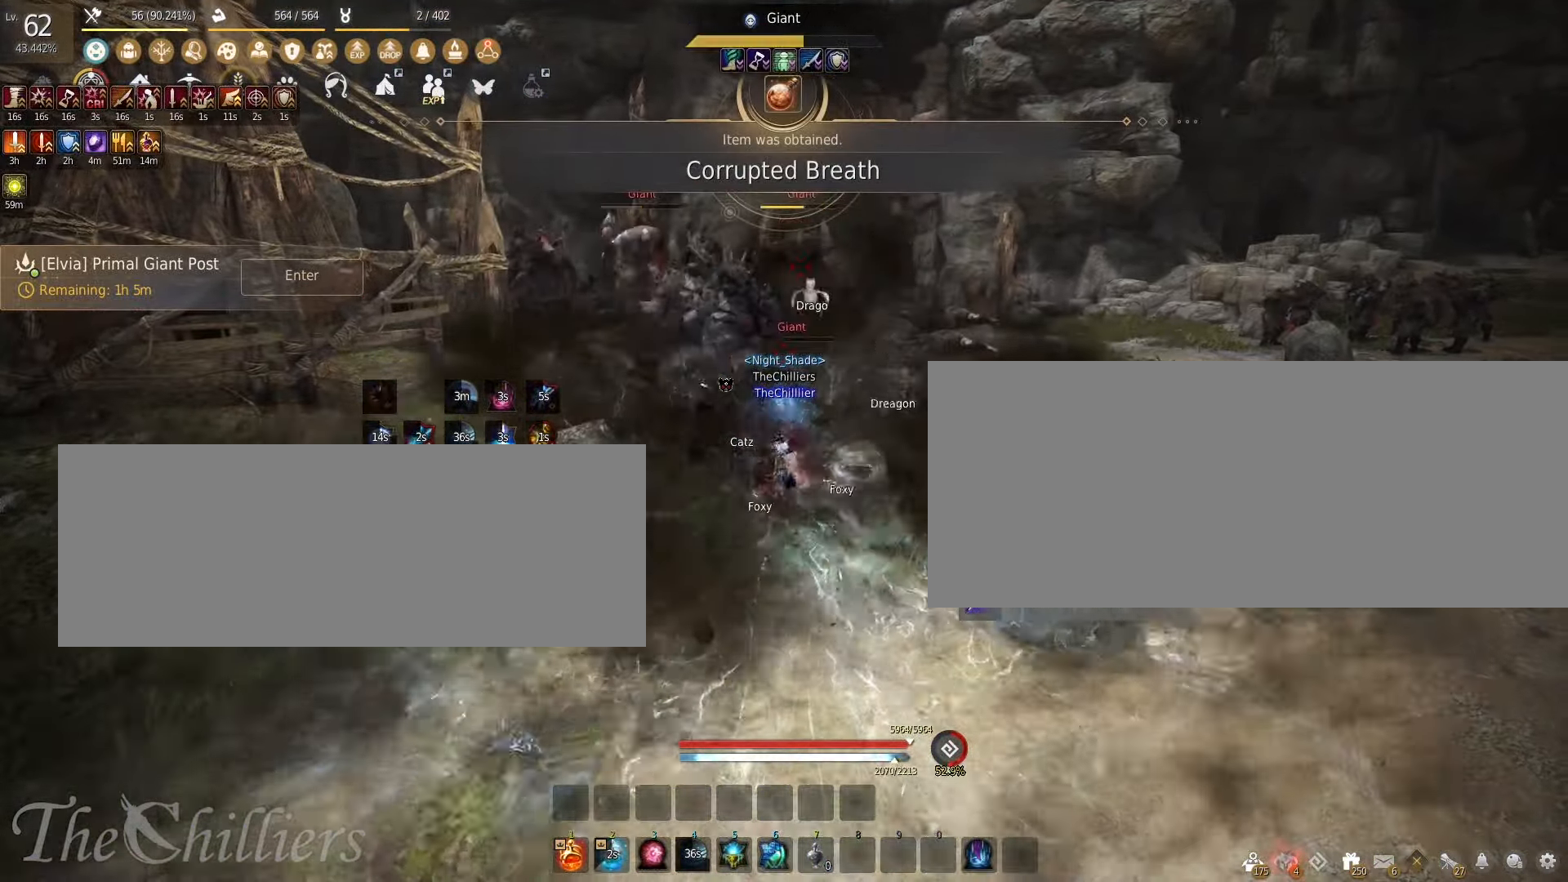
{"keys": ["shift"], "mouse": ["left"], "events": []}
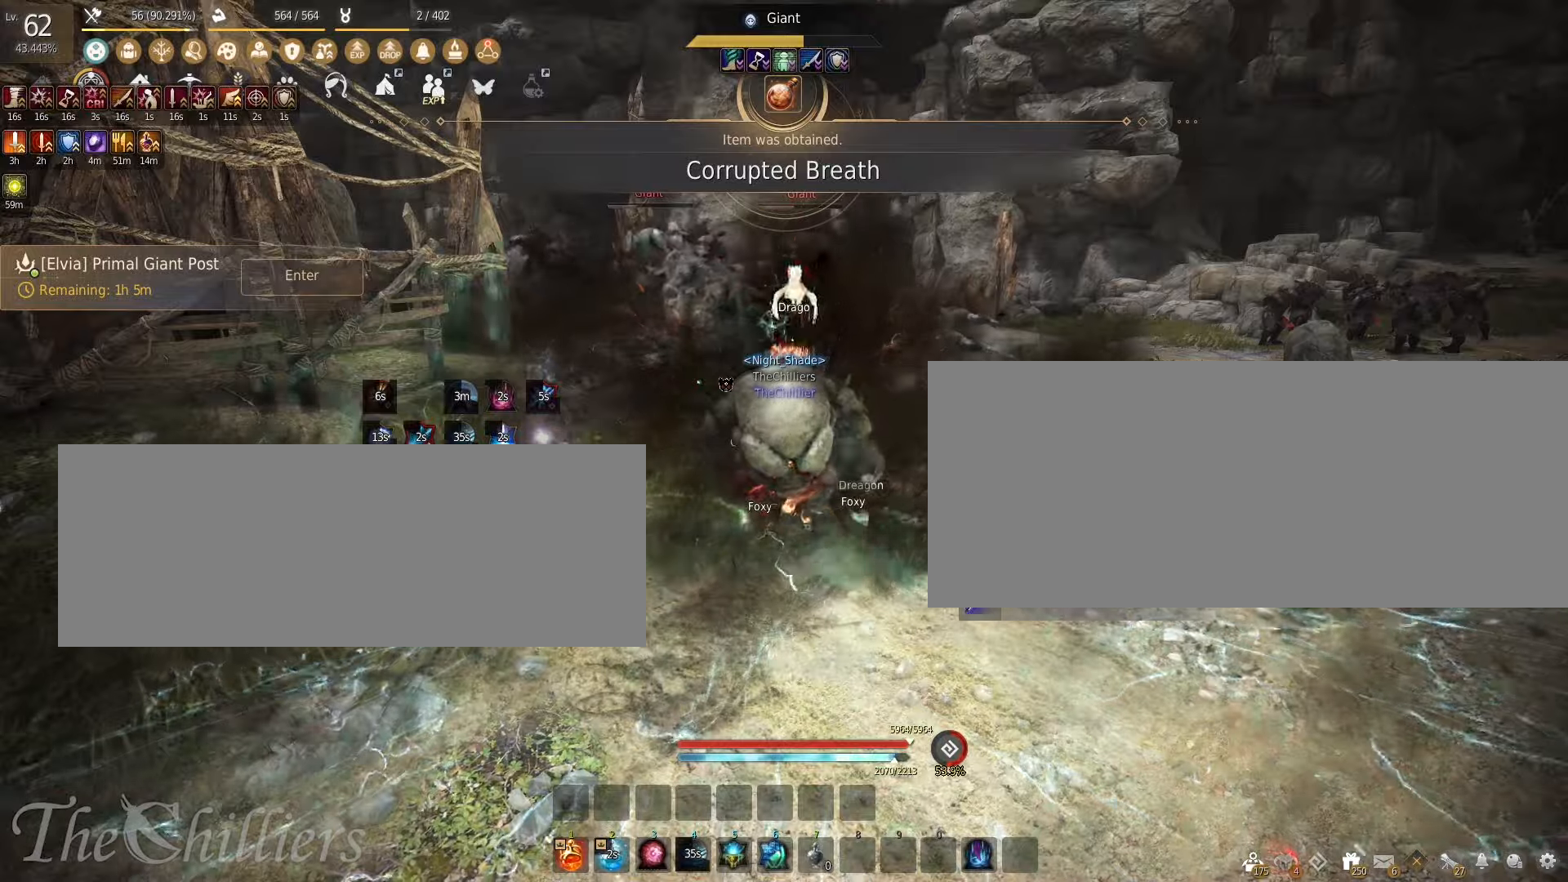
{"keys": ["shift"], "mouse": ["left"], "events": []}
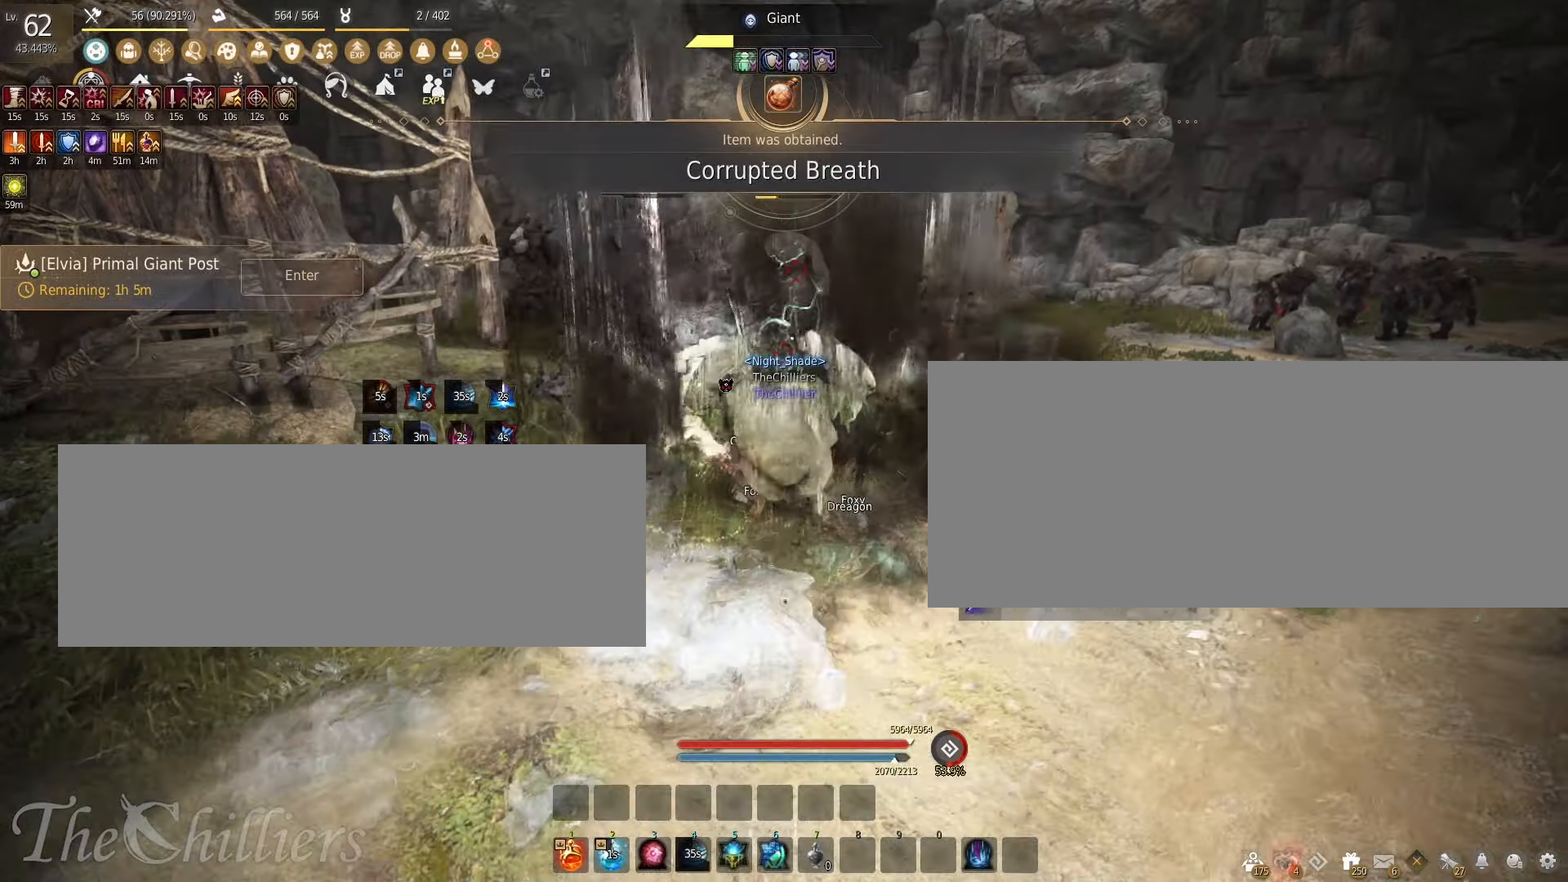
{"keys": ["shift"], "mouse": ["left"], "events": [[183, "mouse_left", "up"], [450, "mouse_left", "down"]]}
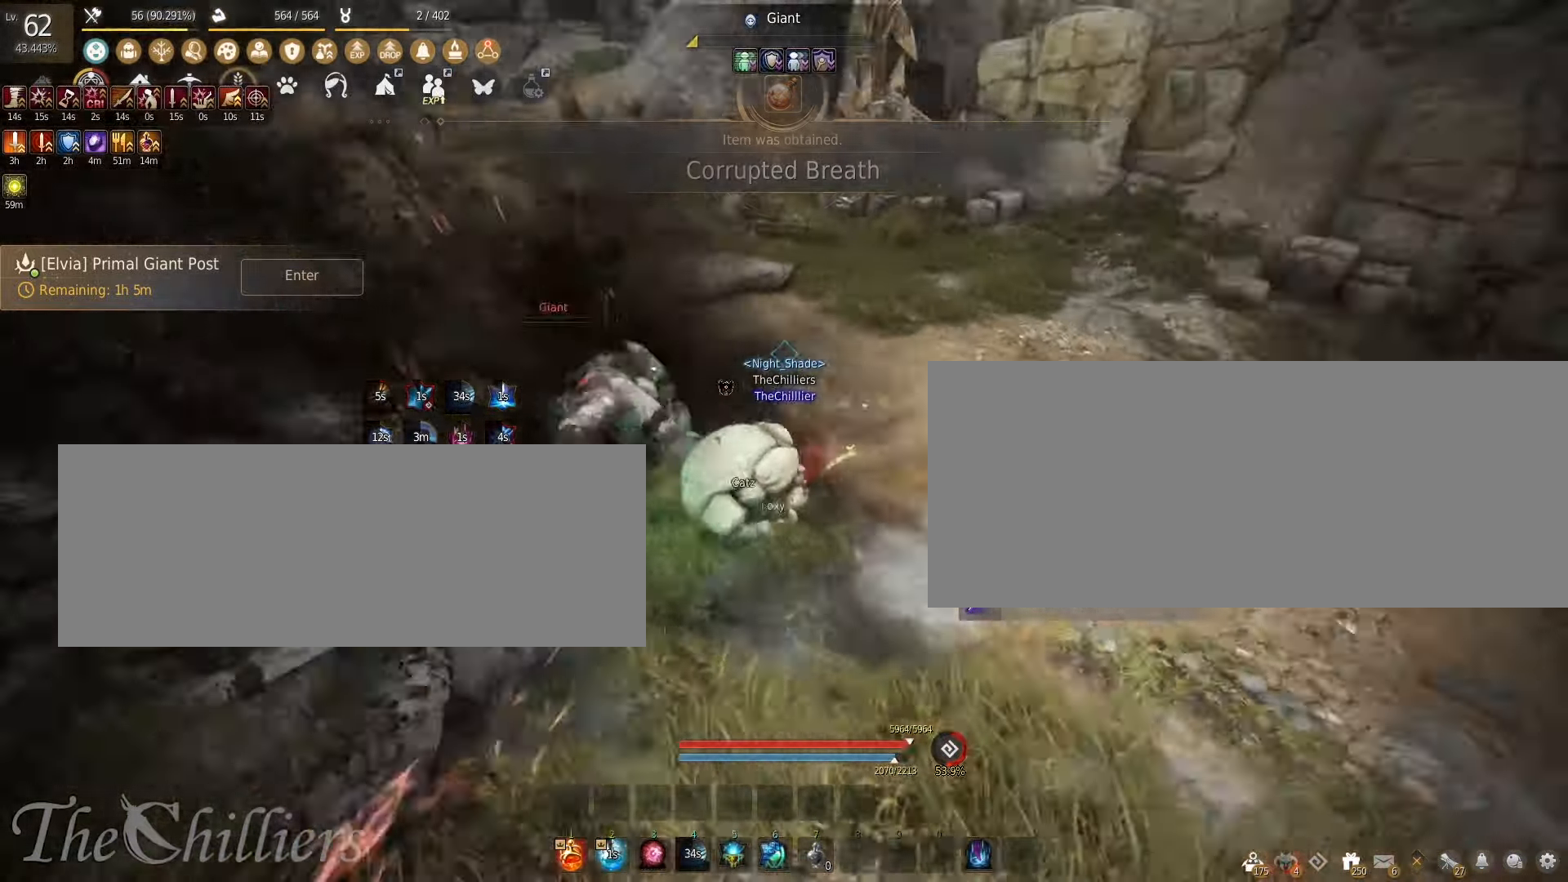
{"keys": ["shift", "space"], "mouse": [], "events": [[50, "mouse_left", "up"], [300, "space", "down"]]}
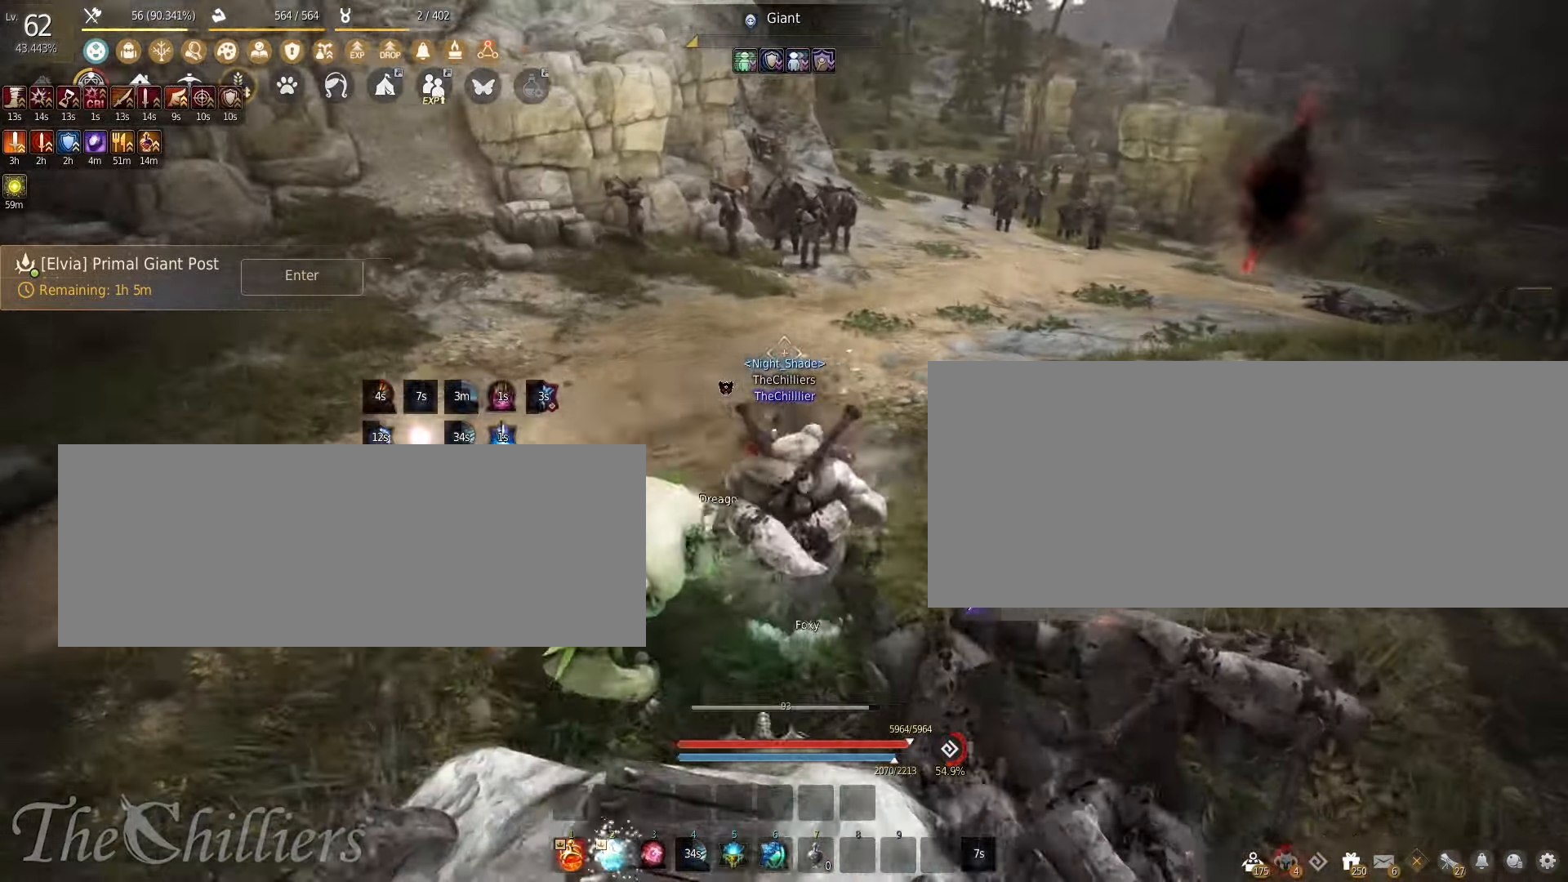
{"keys": ["shift"], "mouse": ["right"], "events": [[350, "space", "up"], [483, "mouse_right", "down"]]}
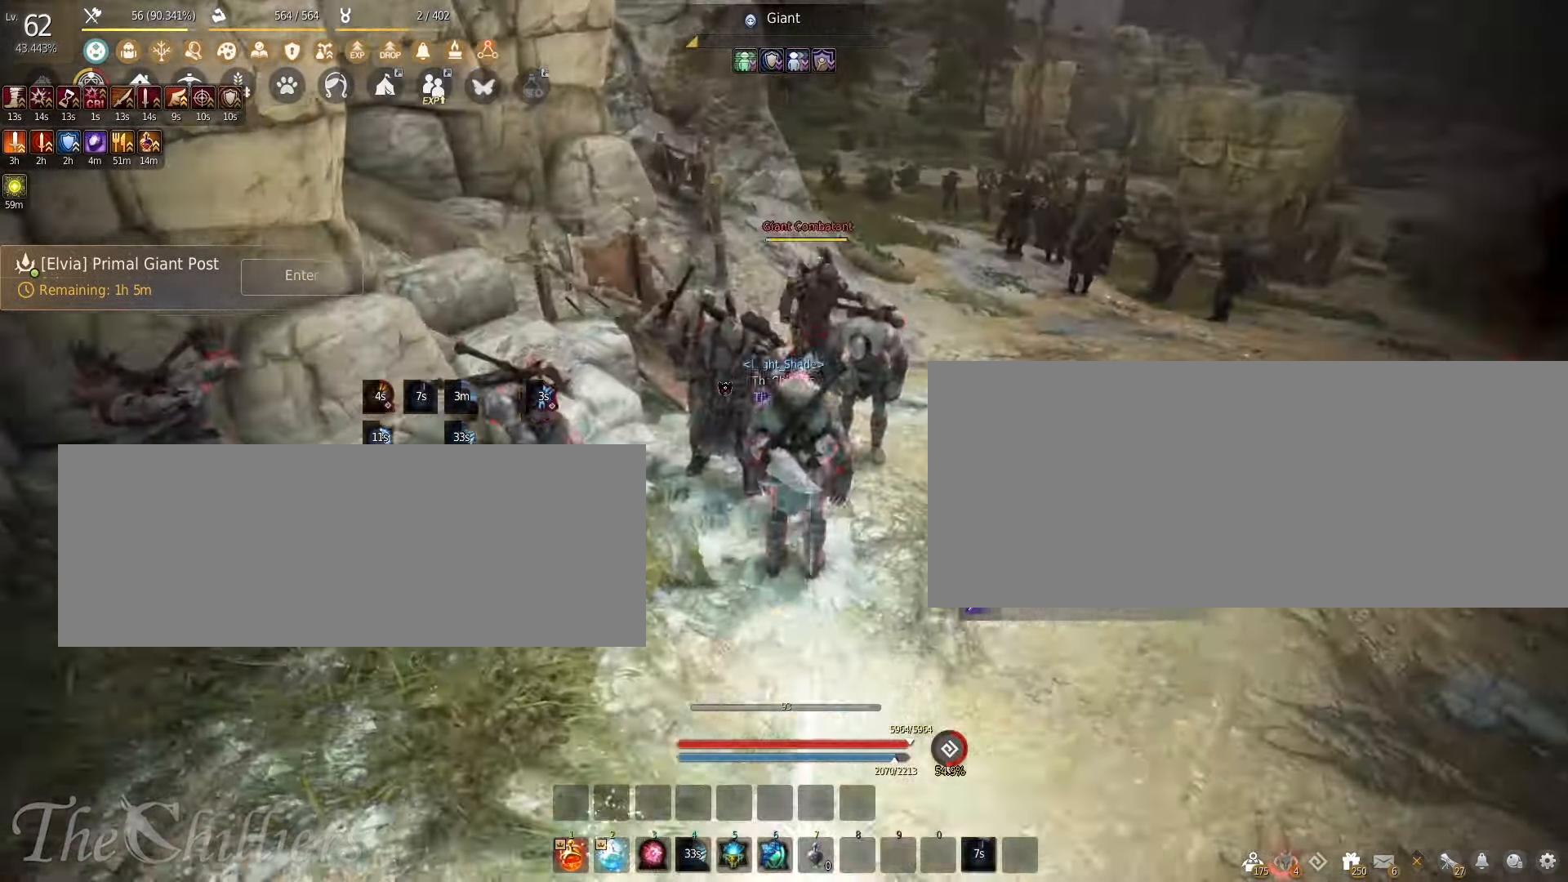
{"keys": ["shift"], "mouse": ["right"], "events": []}
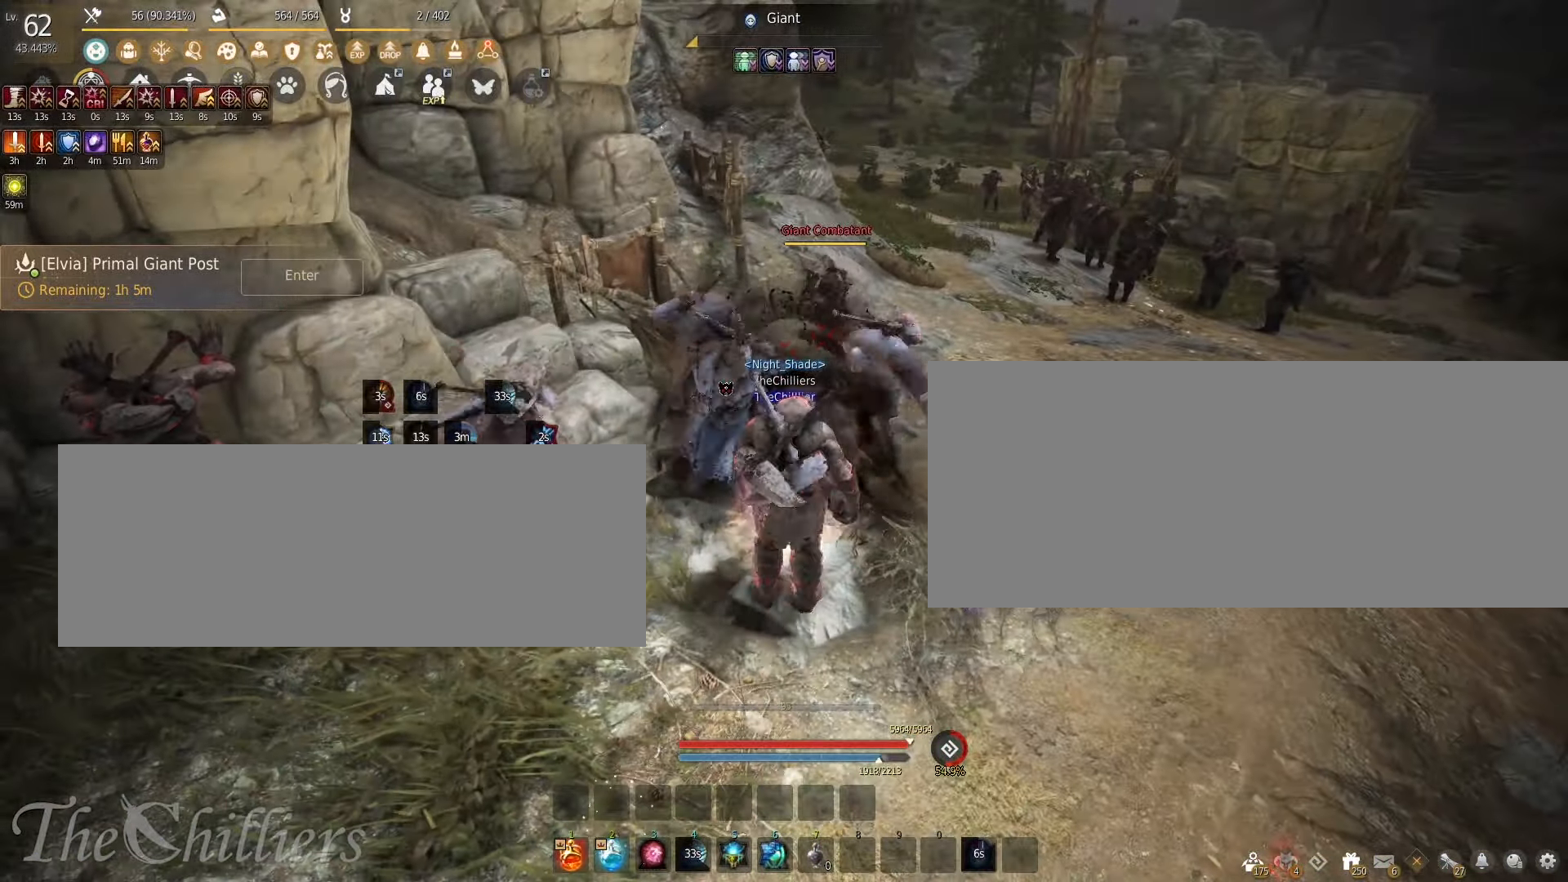
{"keys": ["shift"], "mouse": ["right"], "events": []}
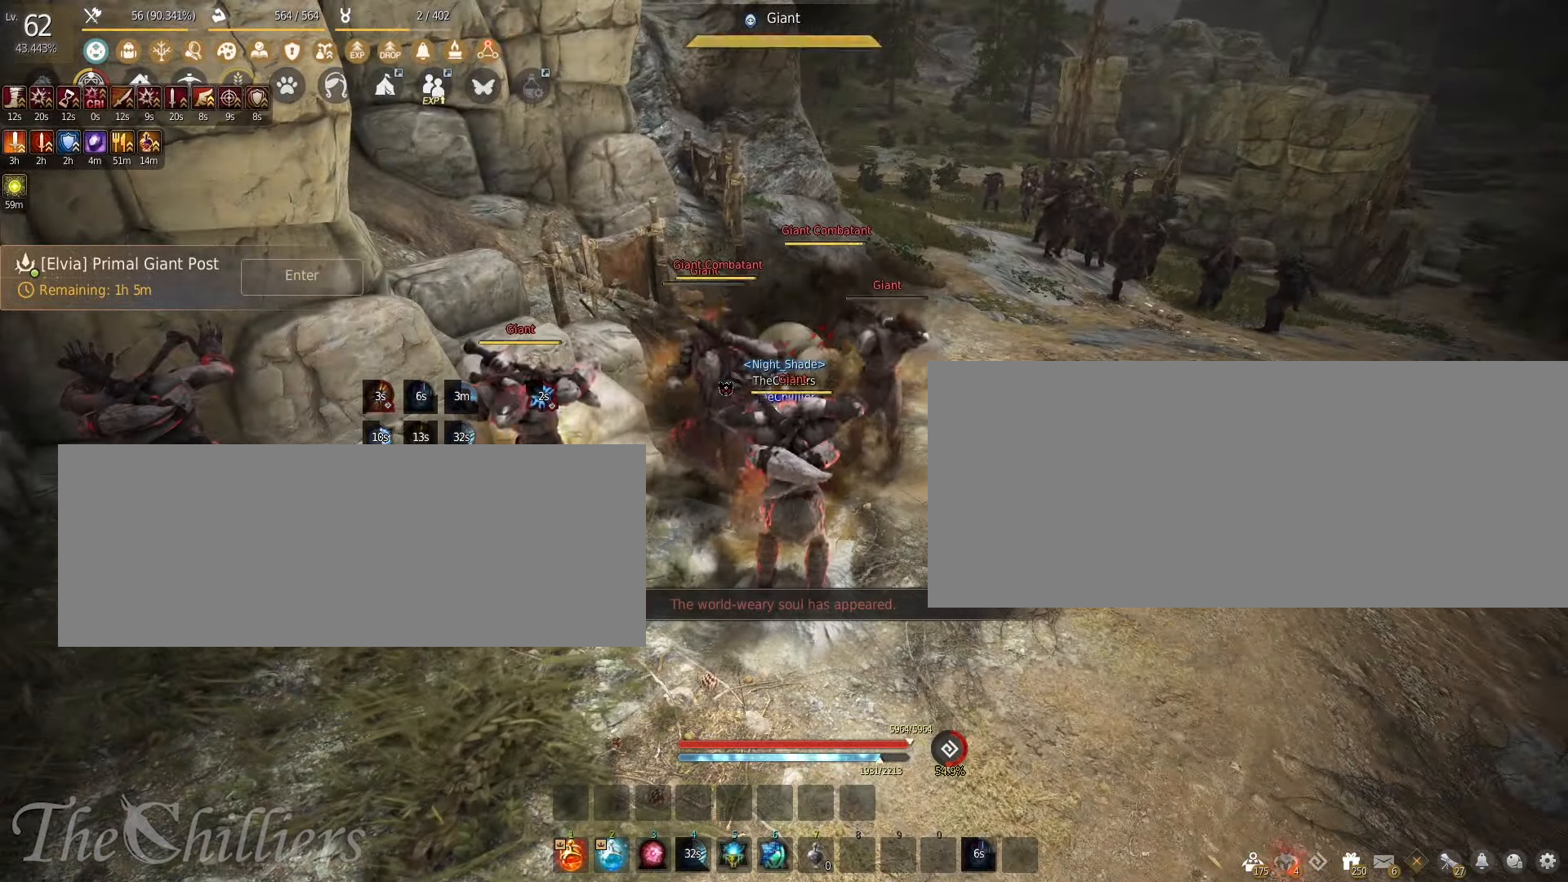
{"keys": ["shift"], "mouse": ["right"], "events": []}
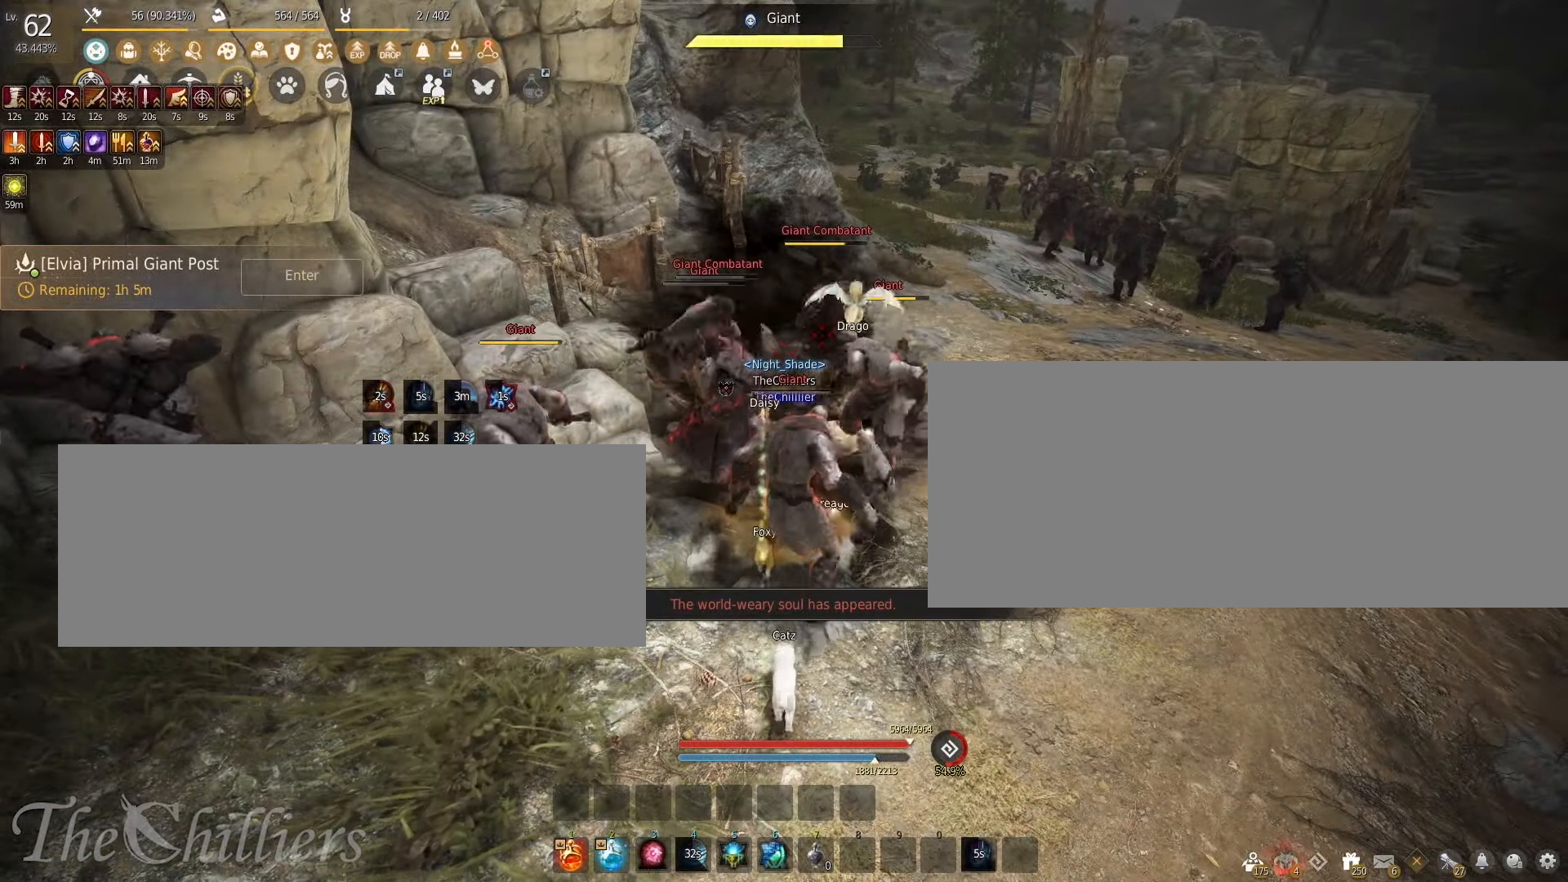
{"keys": ["shift"], "mouse": ["right"], "events": []}
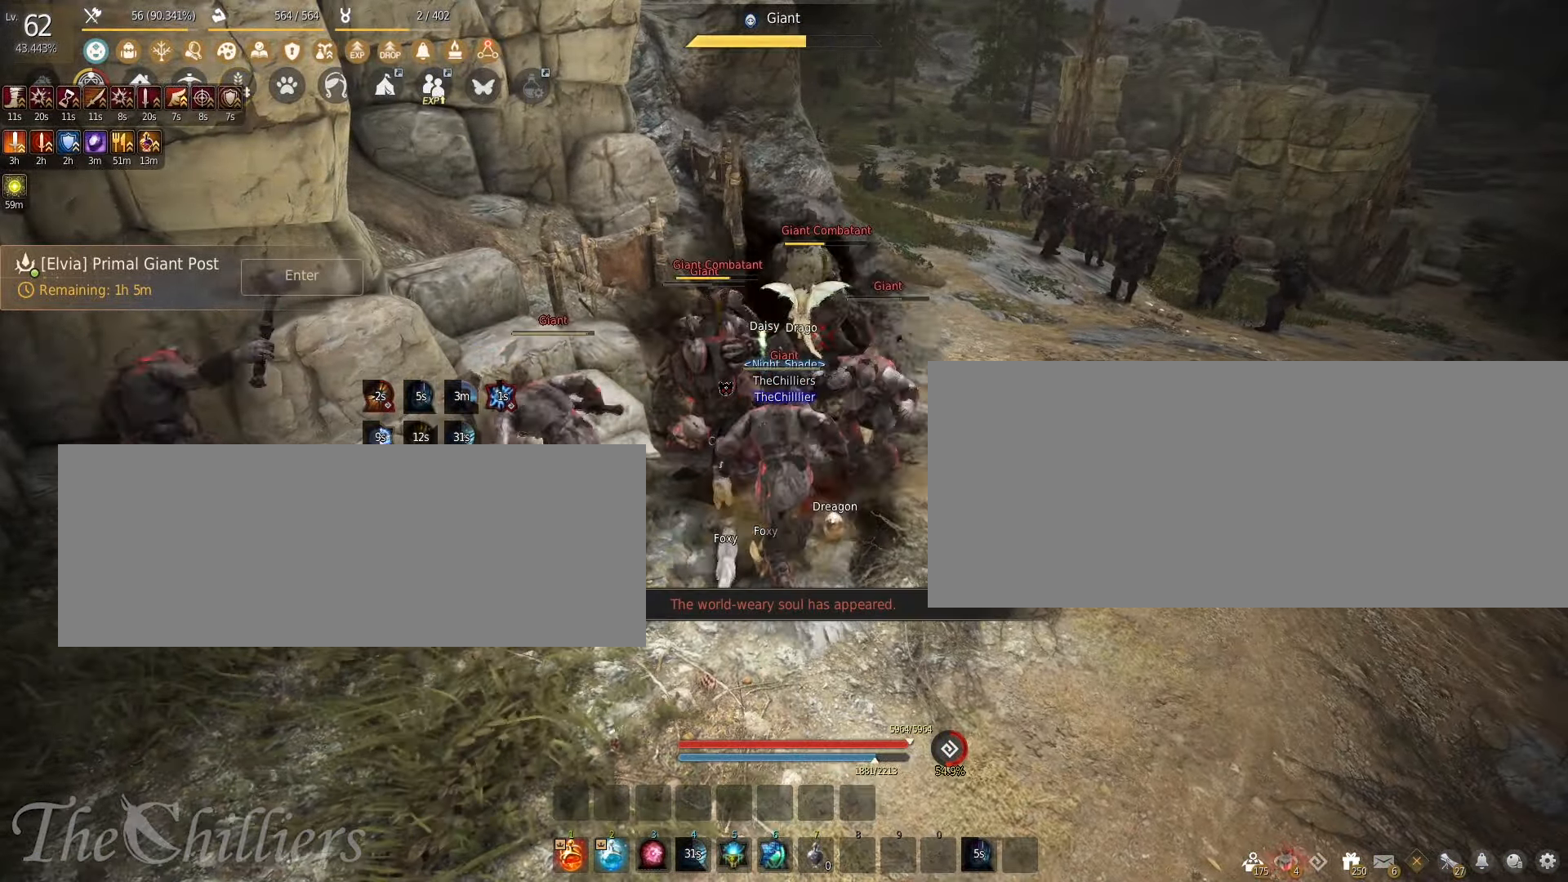
{"keys": ["shift"], "mouse": ["right"], "events": []}
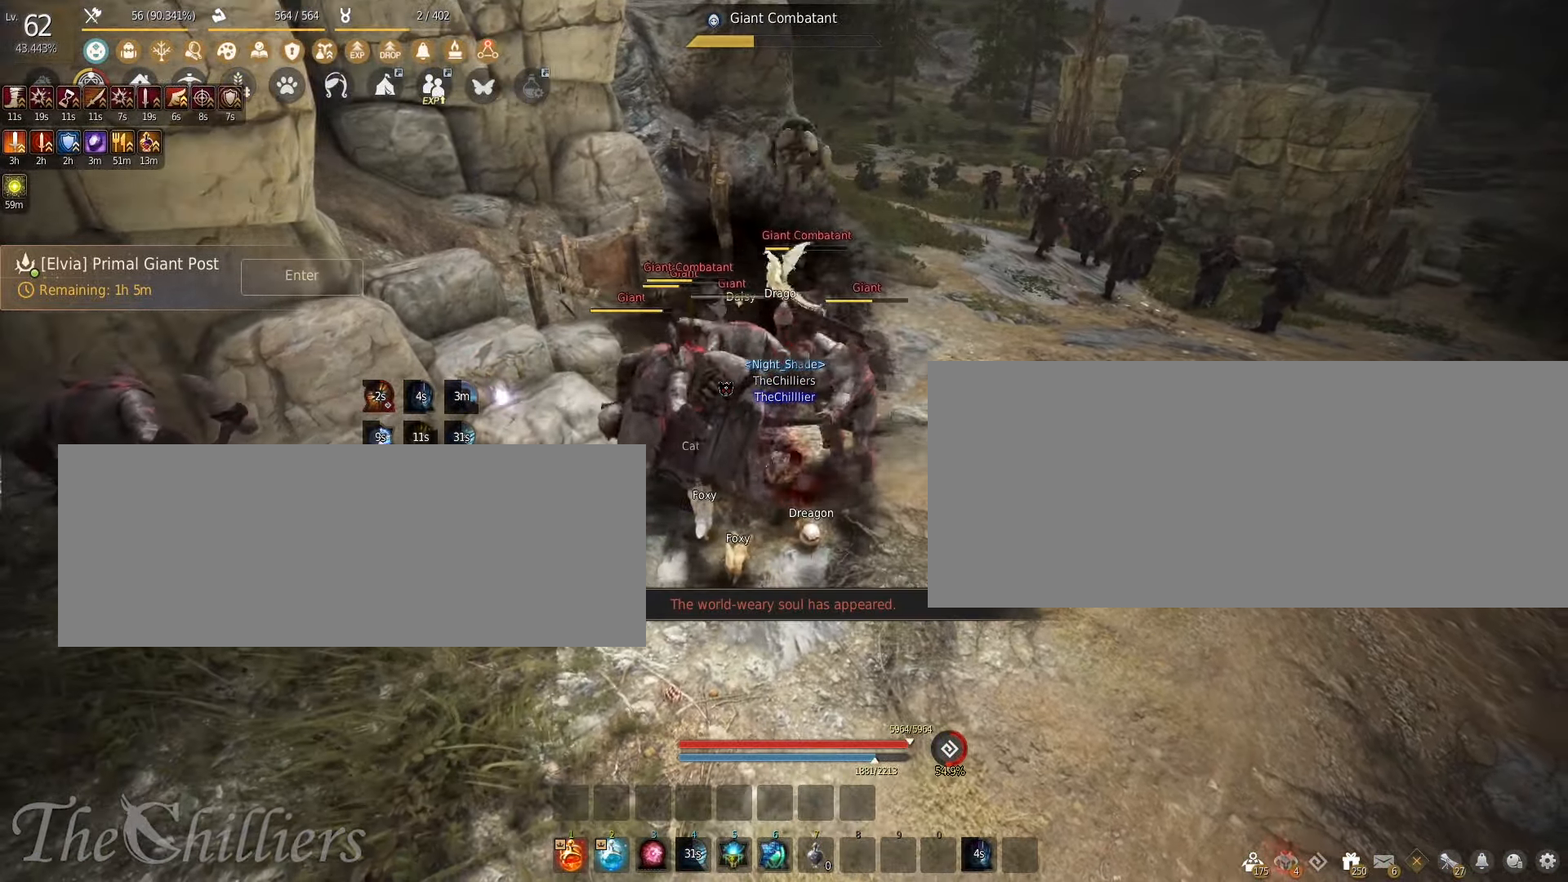
{"keys": ["d", "shift"], "mouse": [], "events": [[233, "mouse_right", "up"], [266, "d", "down"]]}
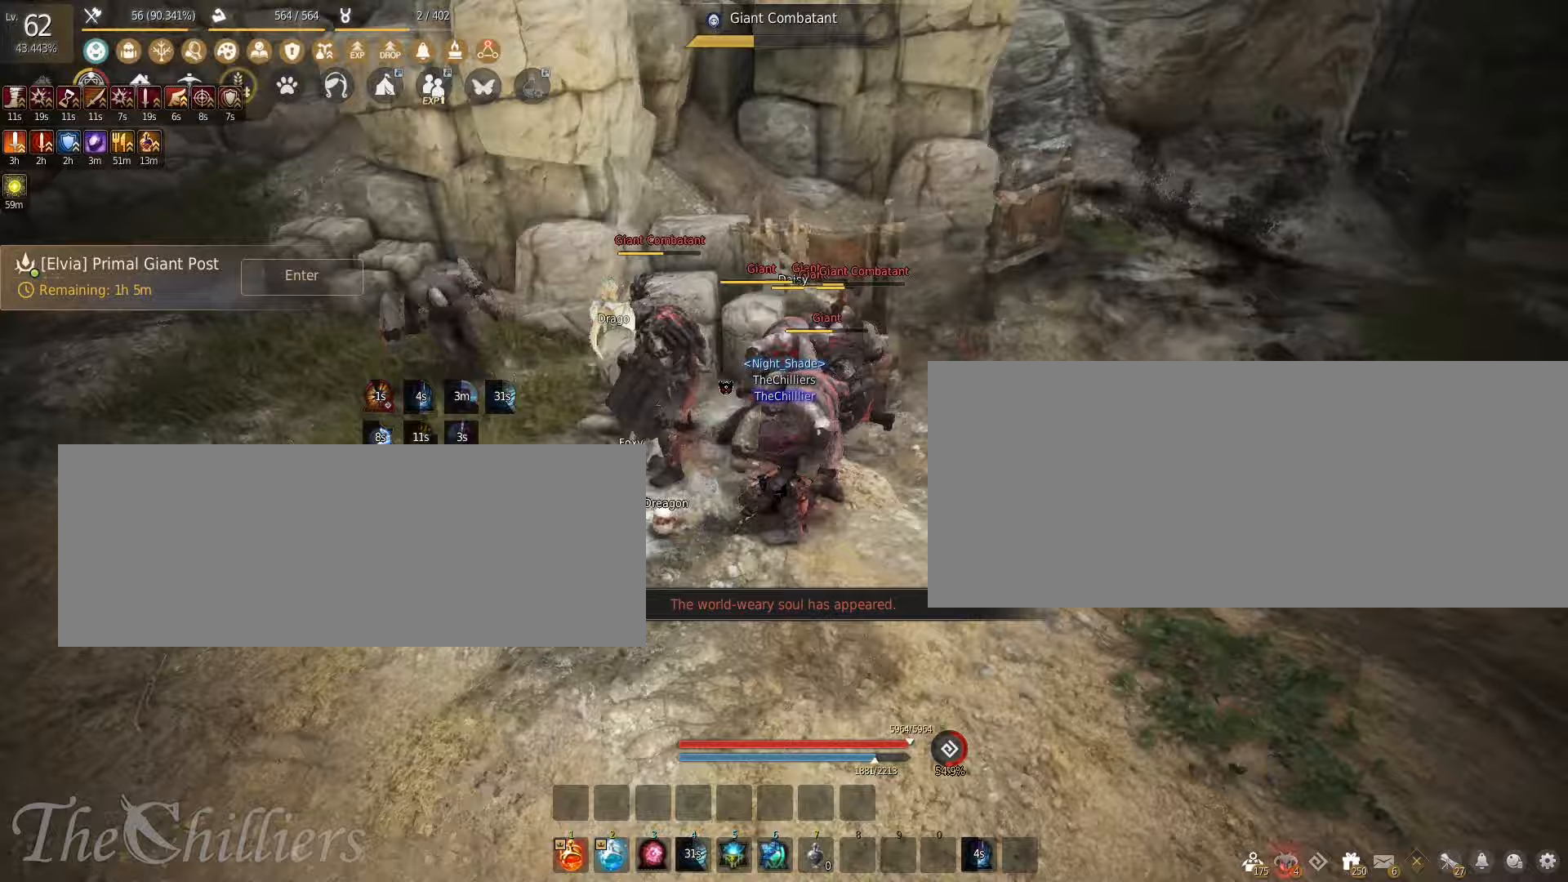
{"keys": ["f", "shift"], "mouse": [], "events": [[50, "d", "up"], [200, "f", "down"]]}
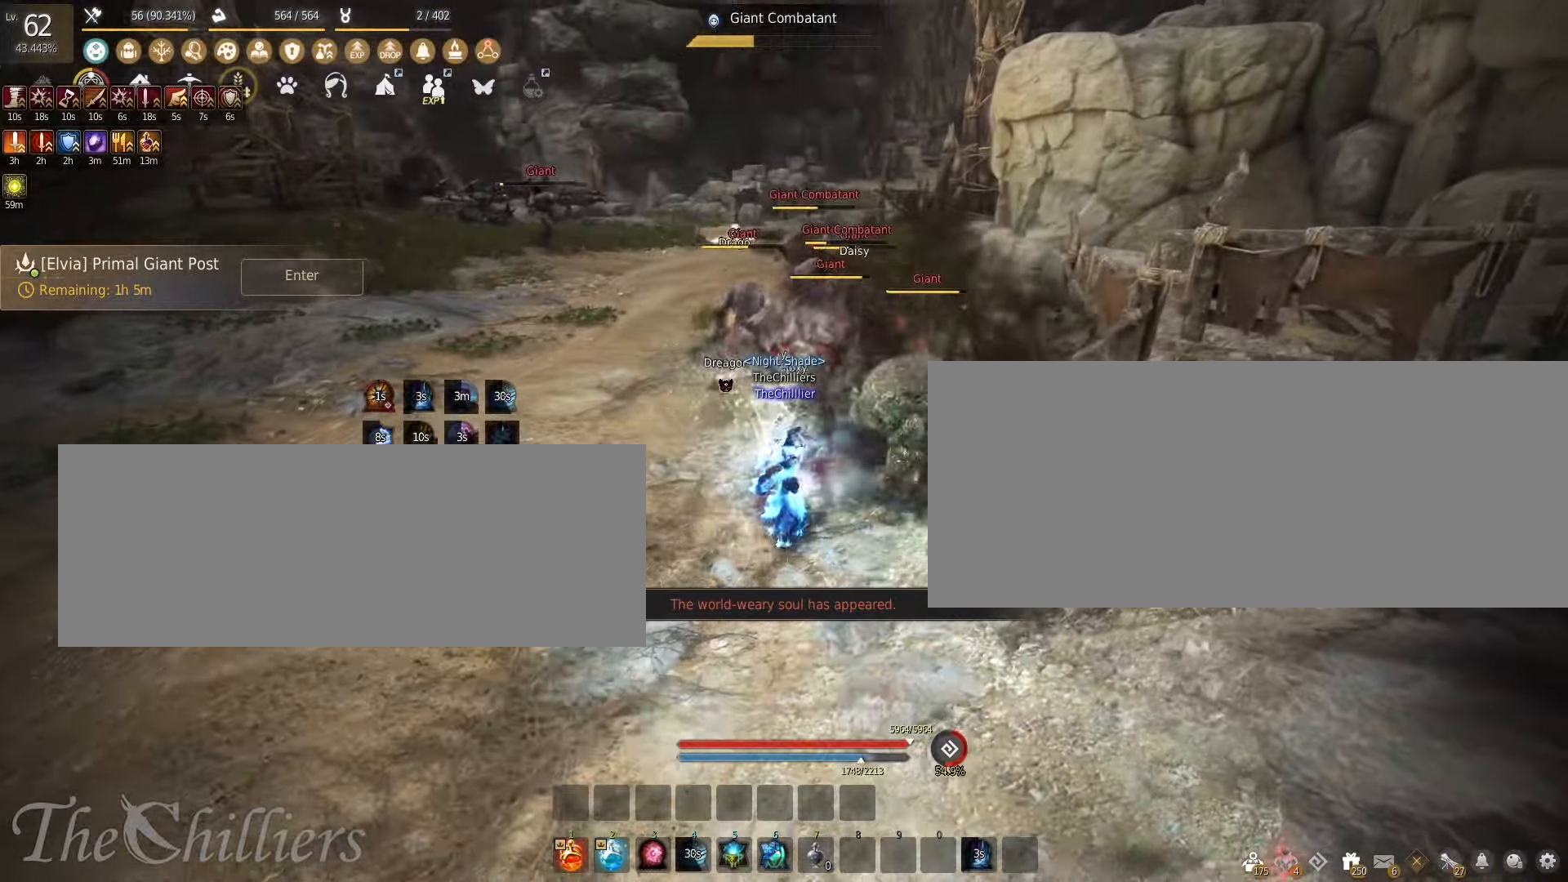
{"keys": ["shift"], "mouse": ["left"], "events": [[200, "f", "up"], [283, "mouse_left", "down"]]}
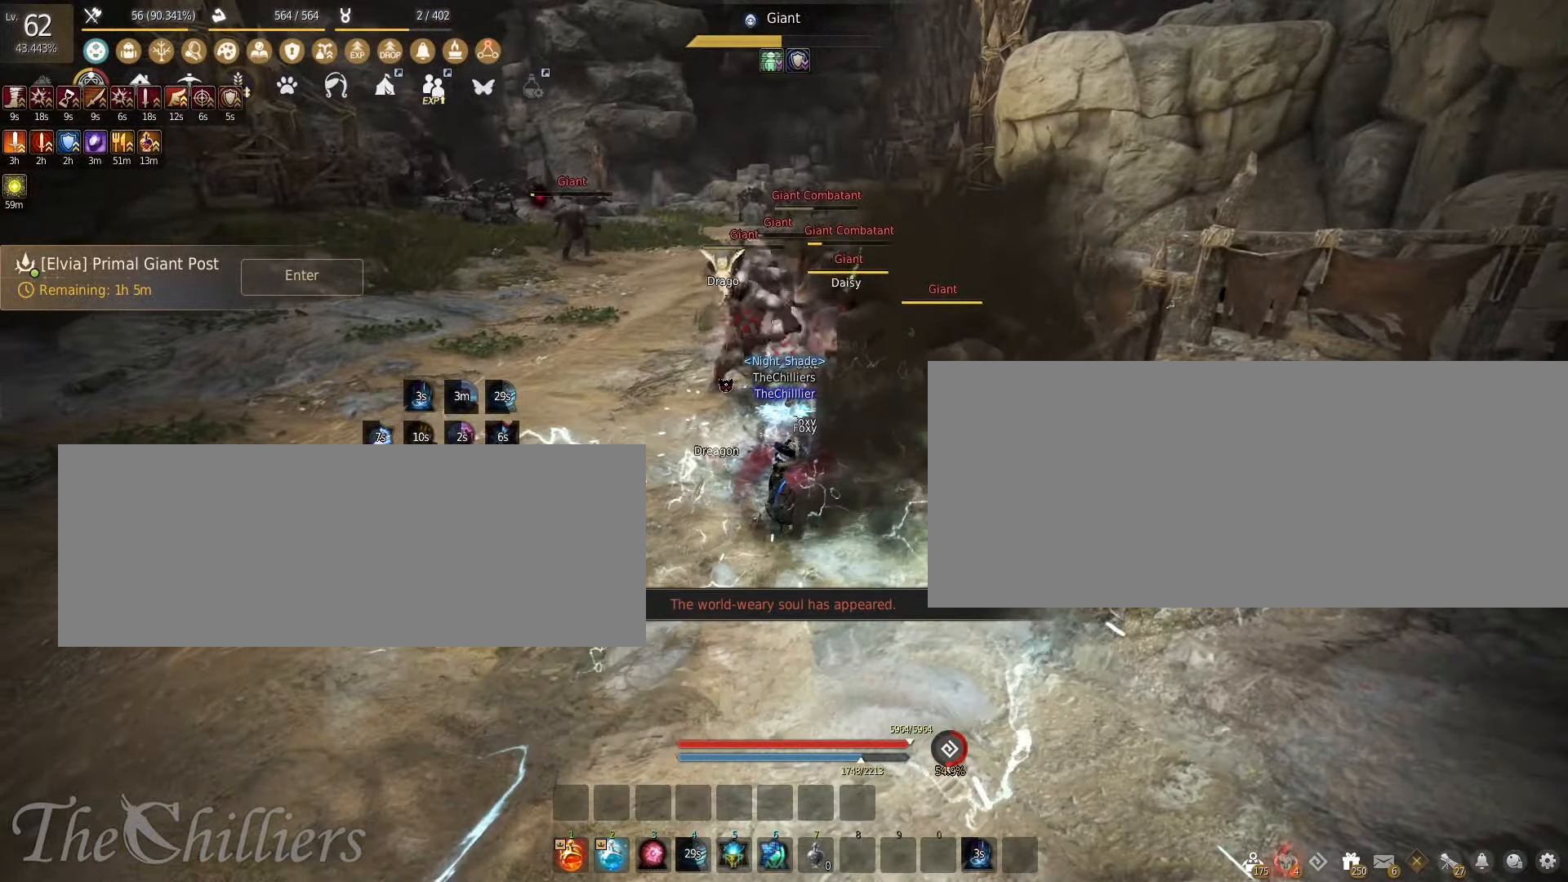
{"keys": ["shift"], "mouse": ["left"], "events": []}
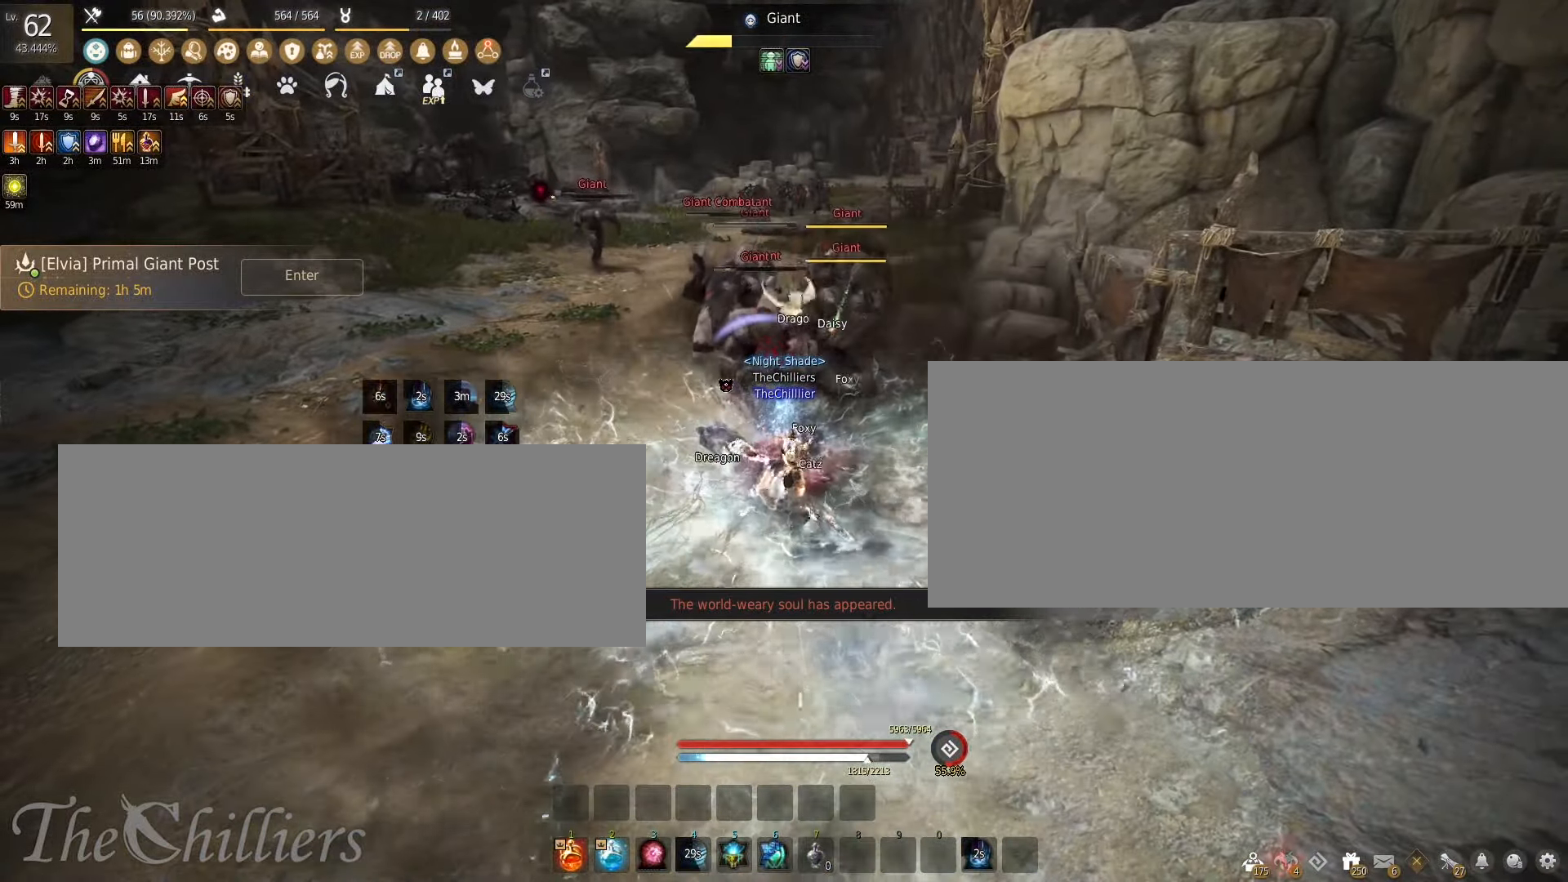
{"keys": ["shift"], "mouse": ["left"], "events": []}
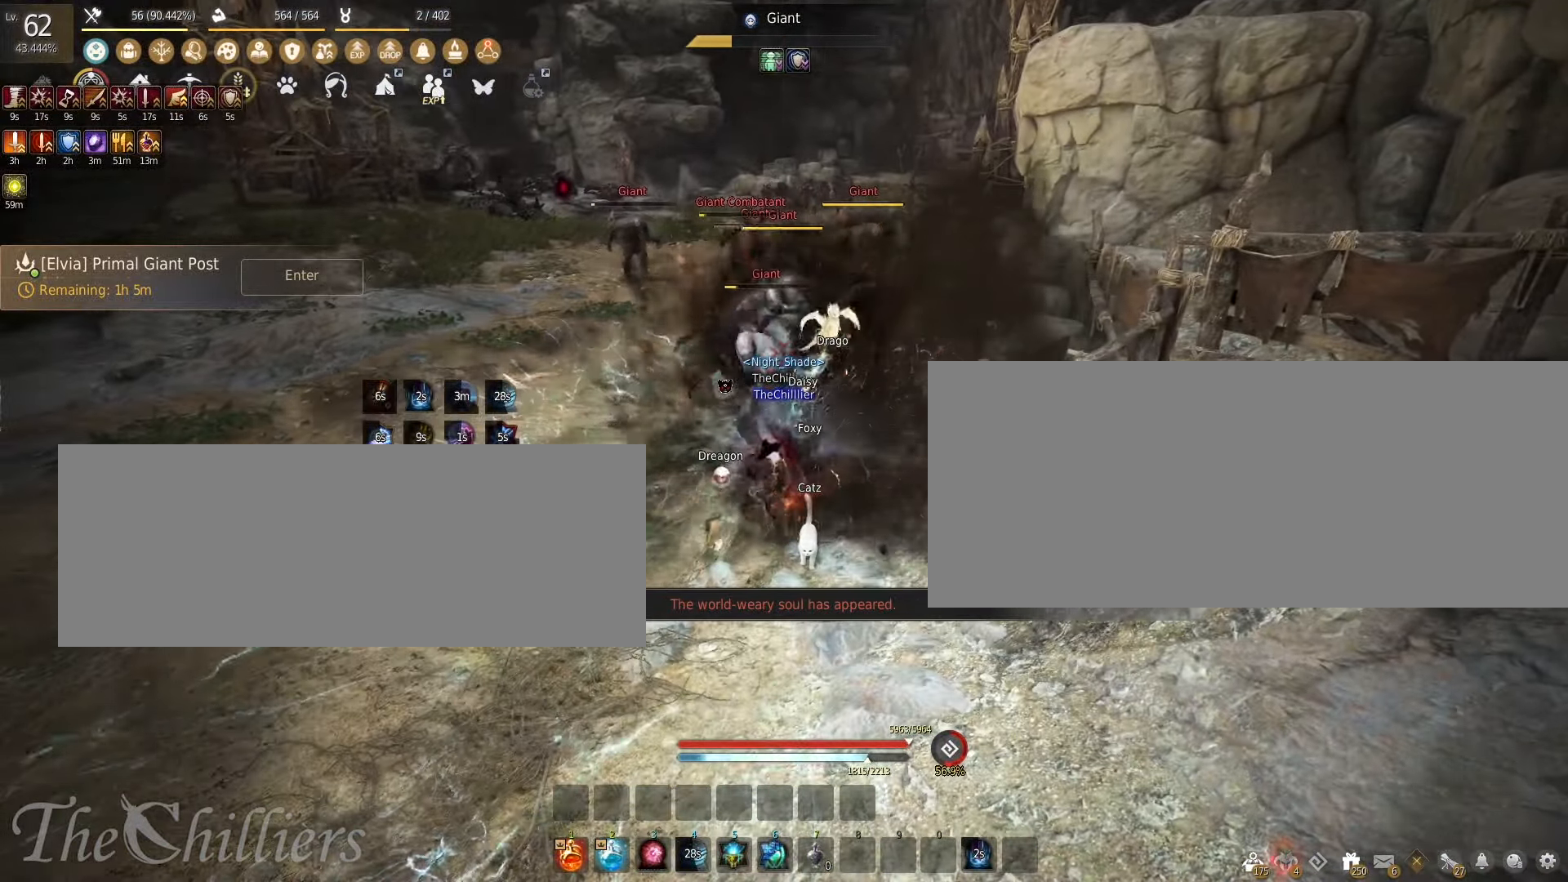
{"keys": ["shift"], "mouse": ["left"], "events": []}